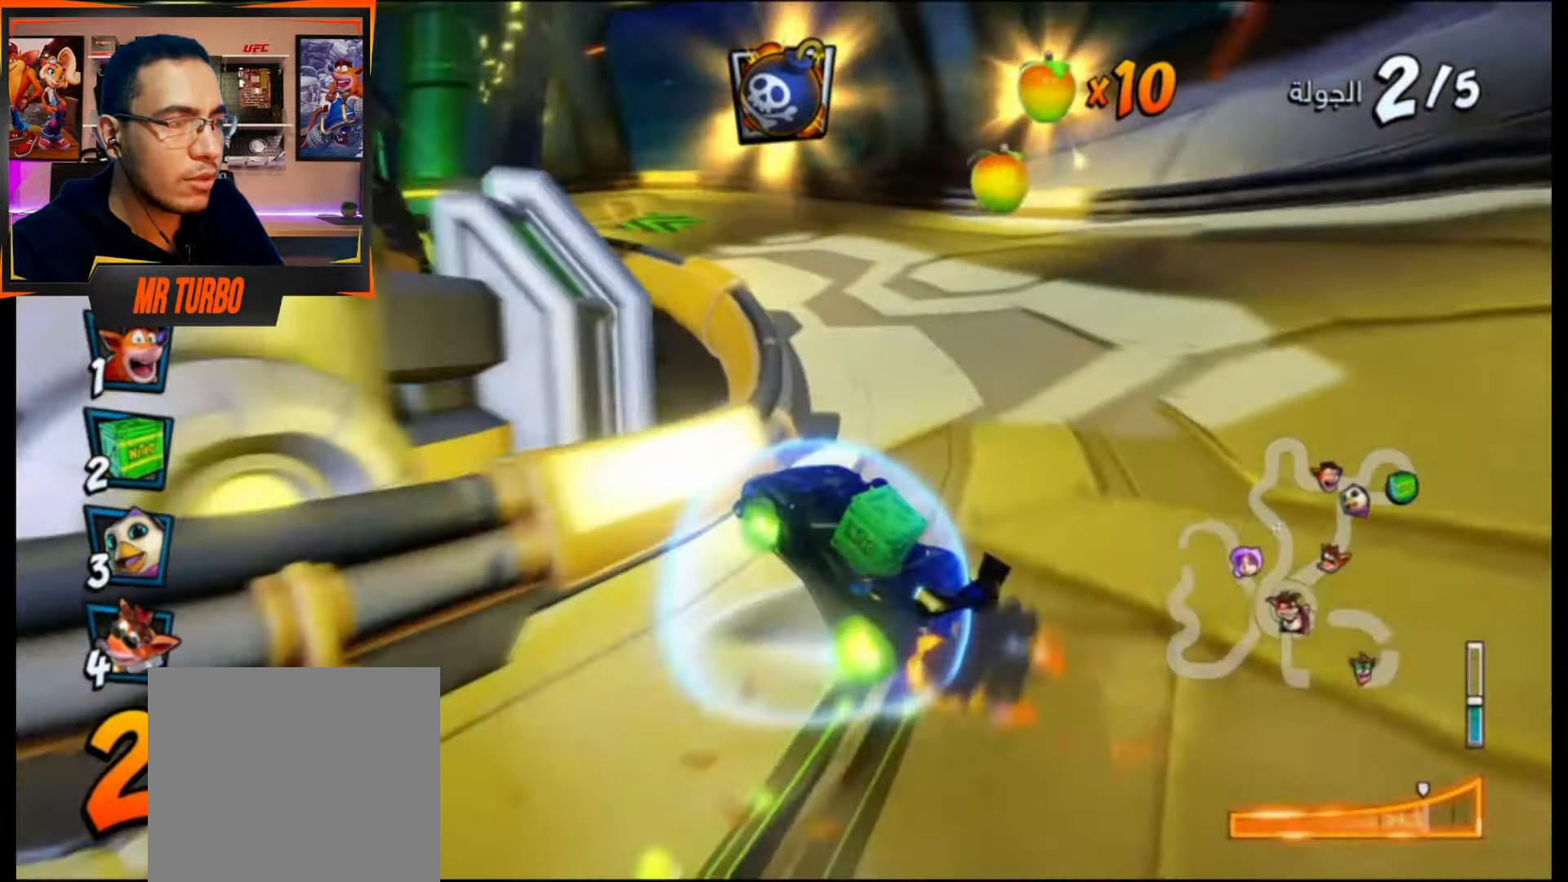
Gameplay with a controller (PlayStation layout); each line is a JSON object with the inputs held at the frame after it. "events" lists button and stick changes between this image and that frame as [ms after this image, input, new state], when the widget could be followed in between. Not read: left_stick right_stick.
{"buttons": ["CROSS", "R1", "DPAD_DOWN", "DPAD_LEFT"], "events": [[83, "L1", "up"]]}
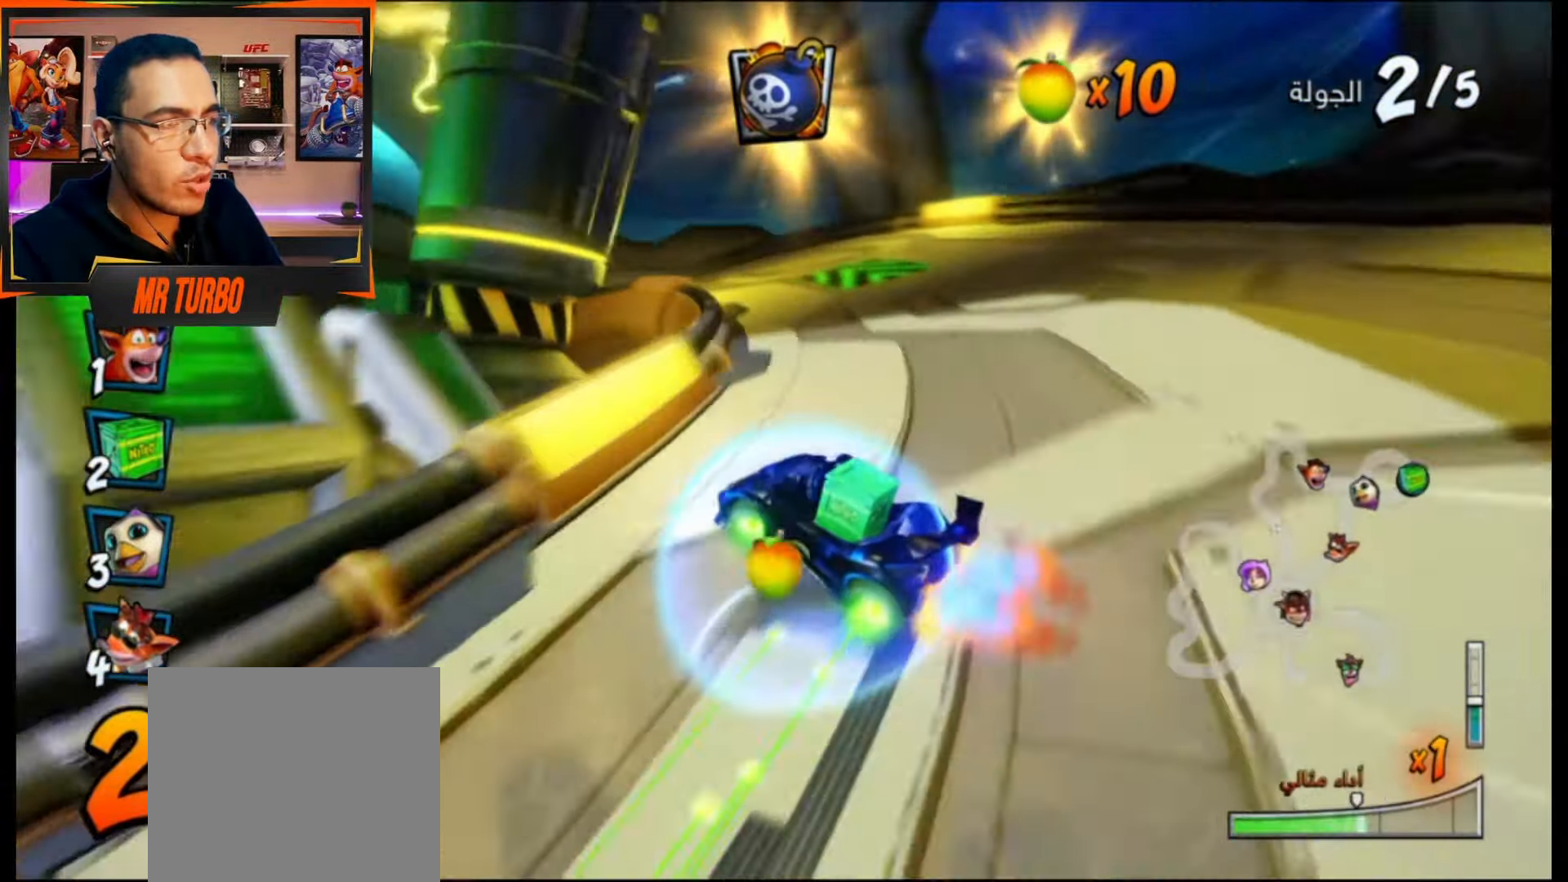
{"buttons": ["SQUARE", "R1", "DPAD_DOWN", "DPAD_LEFT"], "events": [[167, "L1", "down"], [283, "L1", "up"], [283, "R1", "up"], [333, "CROSS", "up"], [350, "R1", "down"], [367, "SQUARE", "down"]]}
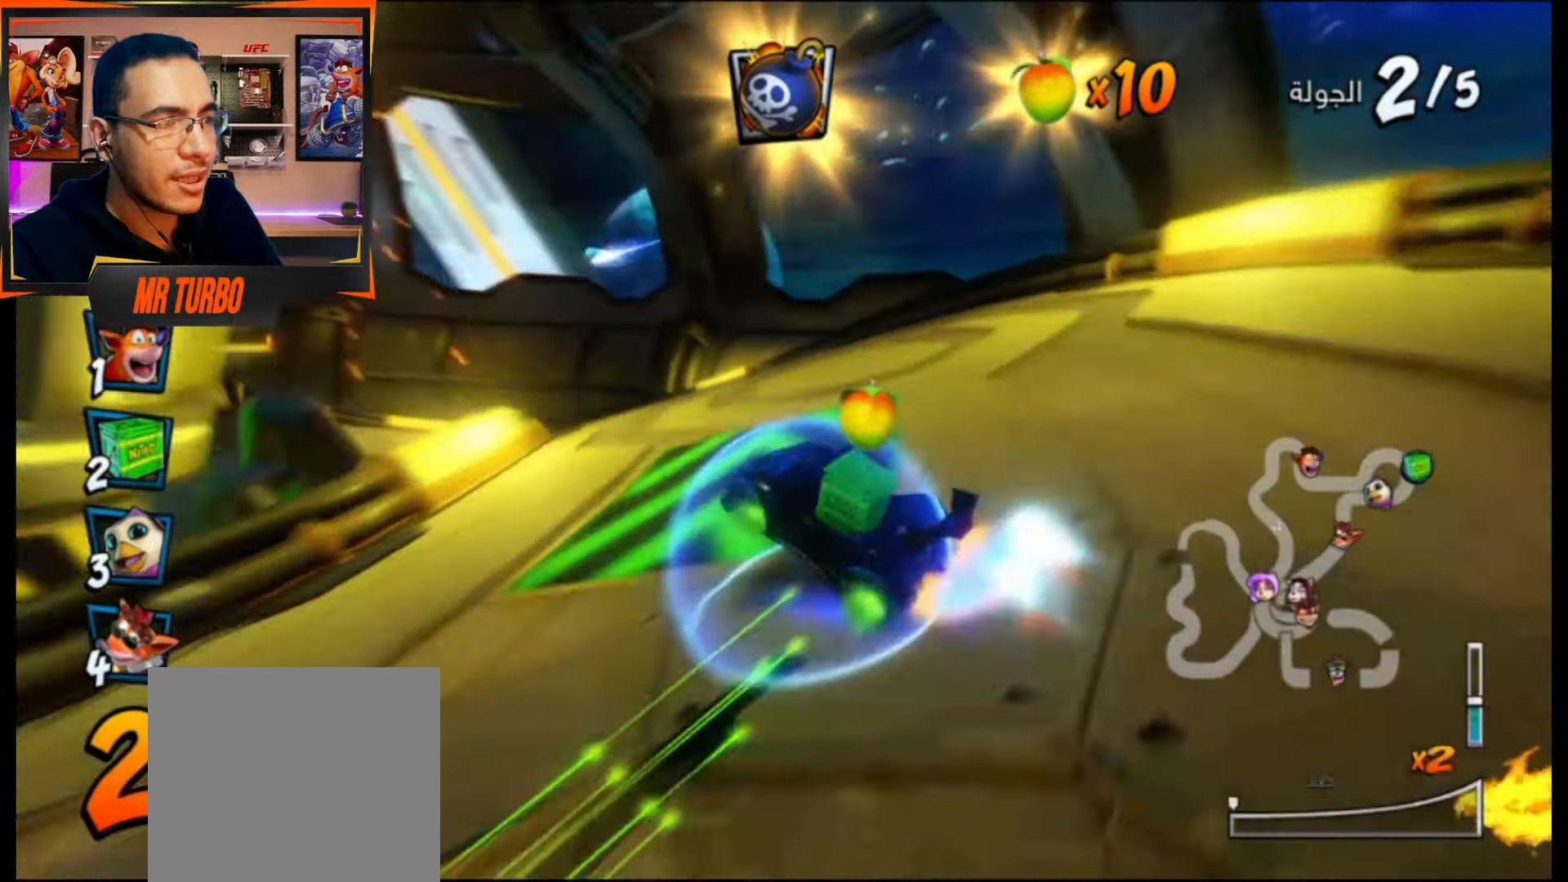
{"buttons": ["CROSS", "DPAD_LEFT"], "events": [[133, "R1", "up"], [133, "SQUARE", "up"], [167, "DPAD_DOWN", "up"], [217, "CROSS", "down"], [217, "DPAD_LEFT", "up"], [467, "DPAD_LEFT", "down"]]}
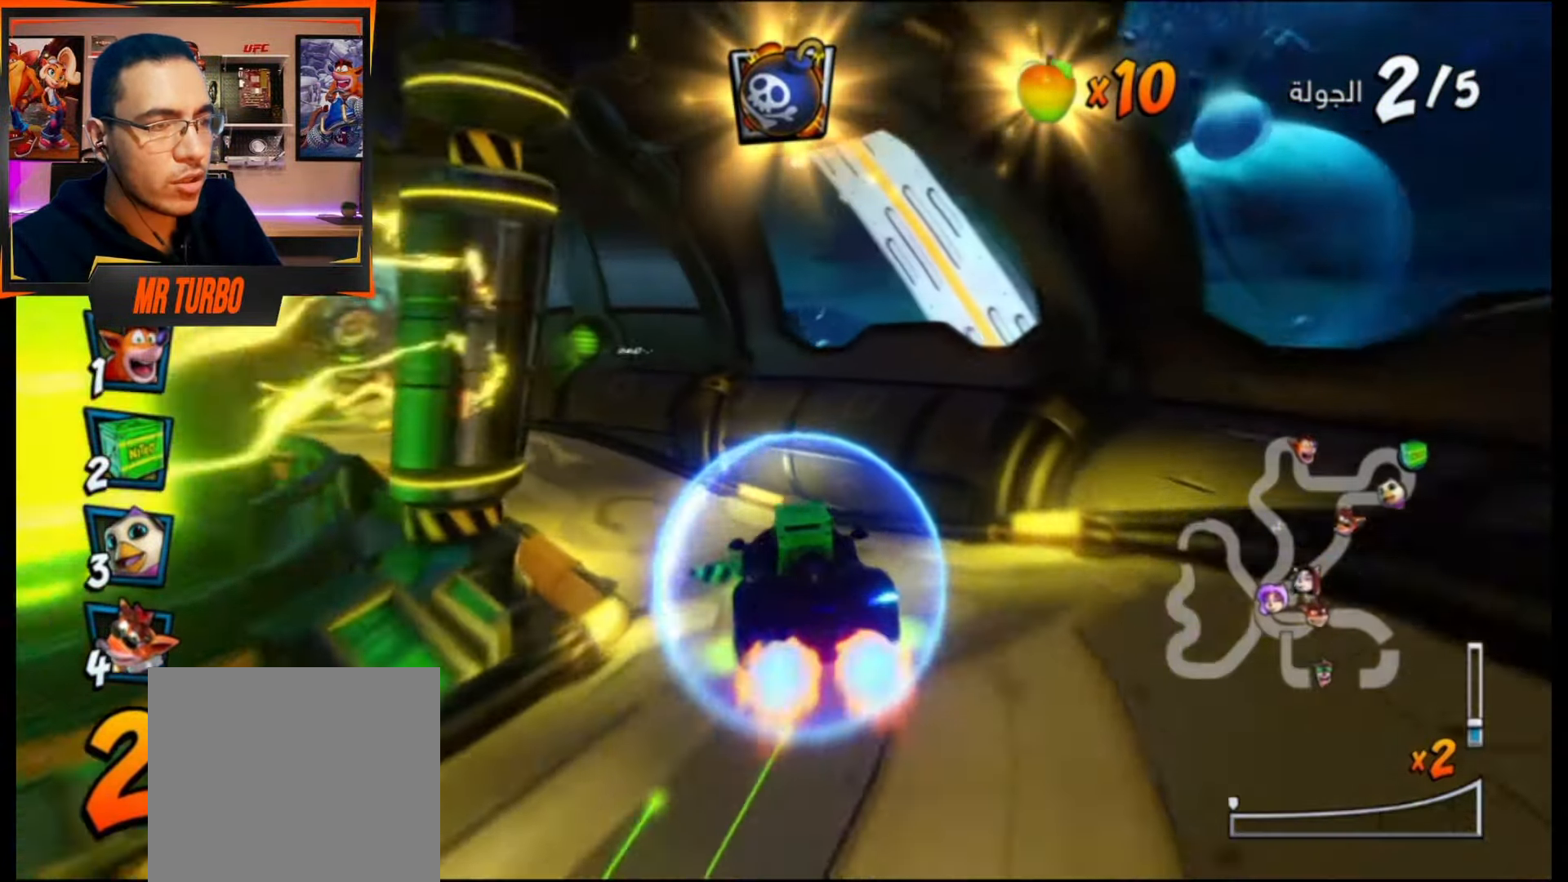
{"buttons": ["CROSS"], "events": [[350, "DPAD_LEFT", "up"]]}
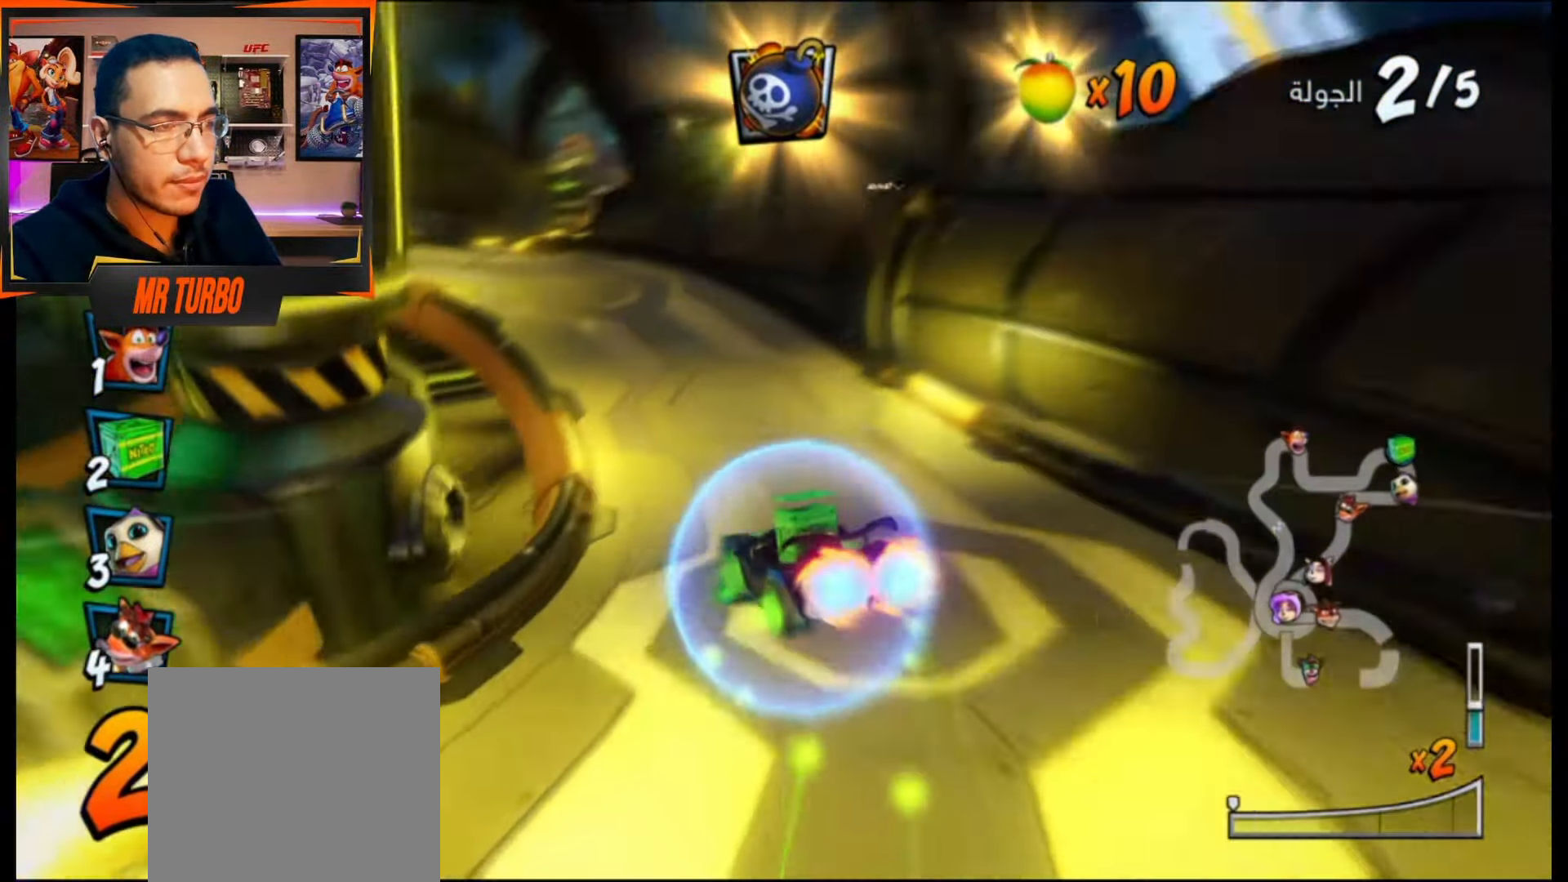
{"buttons": ["CROSS", "DPAD_DOWN", "DPAD_LEFT"], "events": [[67, "DPAD_LEFT", "down"], [233, "R1", "down"], [250, "DPAD_DOWN", "down"], [417, "R1", "up"]]}
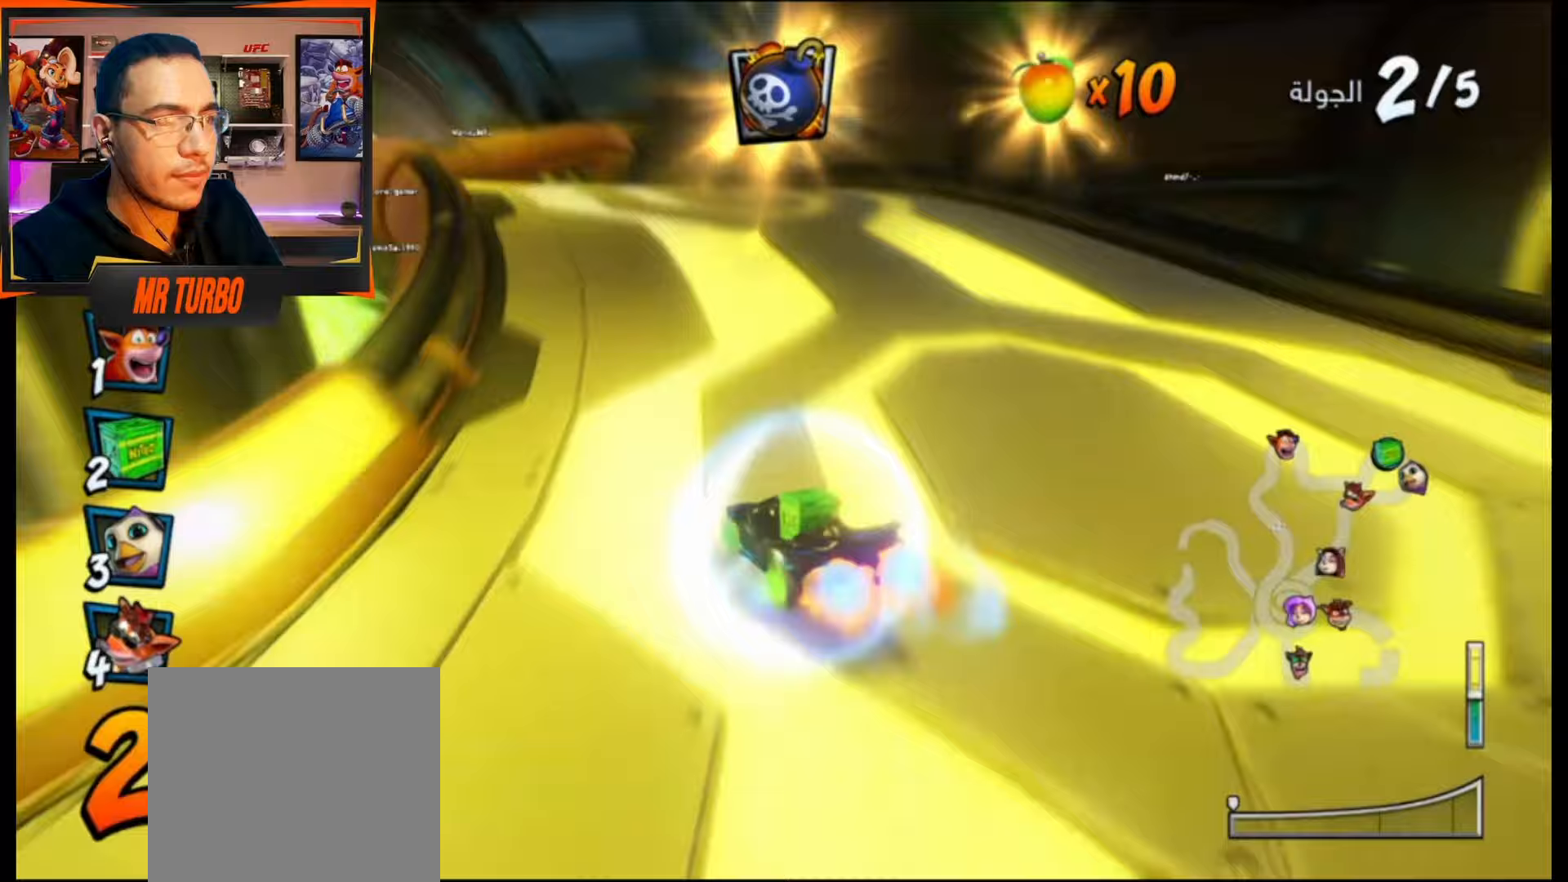
{"buttons": ["CROSS", "DPAD_DOWN", "DPAD_RIGHT"], "events": [[50, "DPAD_DOWN", "up"], [117, "DPAD_LEFT", "up"], [200, "R1", "down"], [400, "R1", "up"], [417, "DPAD_RIGHT", "down"], [433, "DPAD_DOWN", "down"]]}
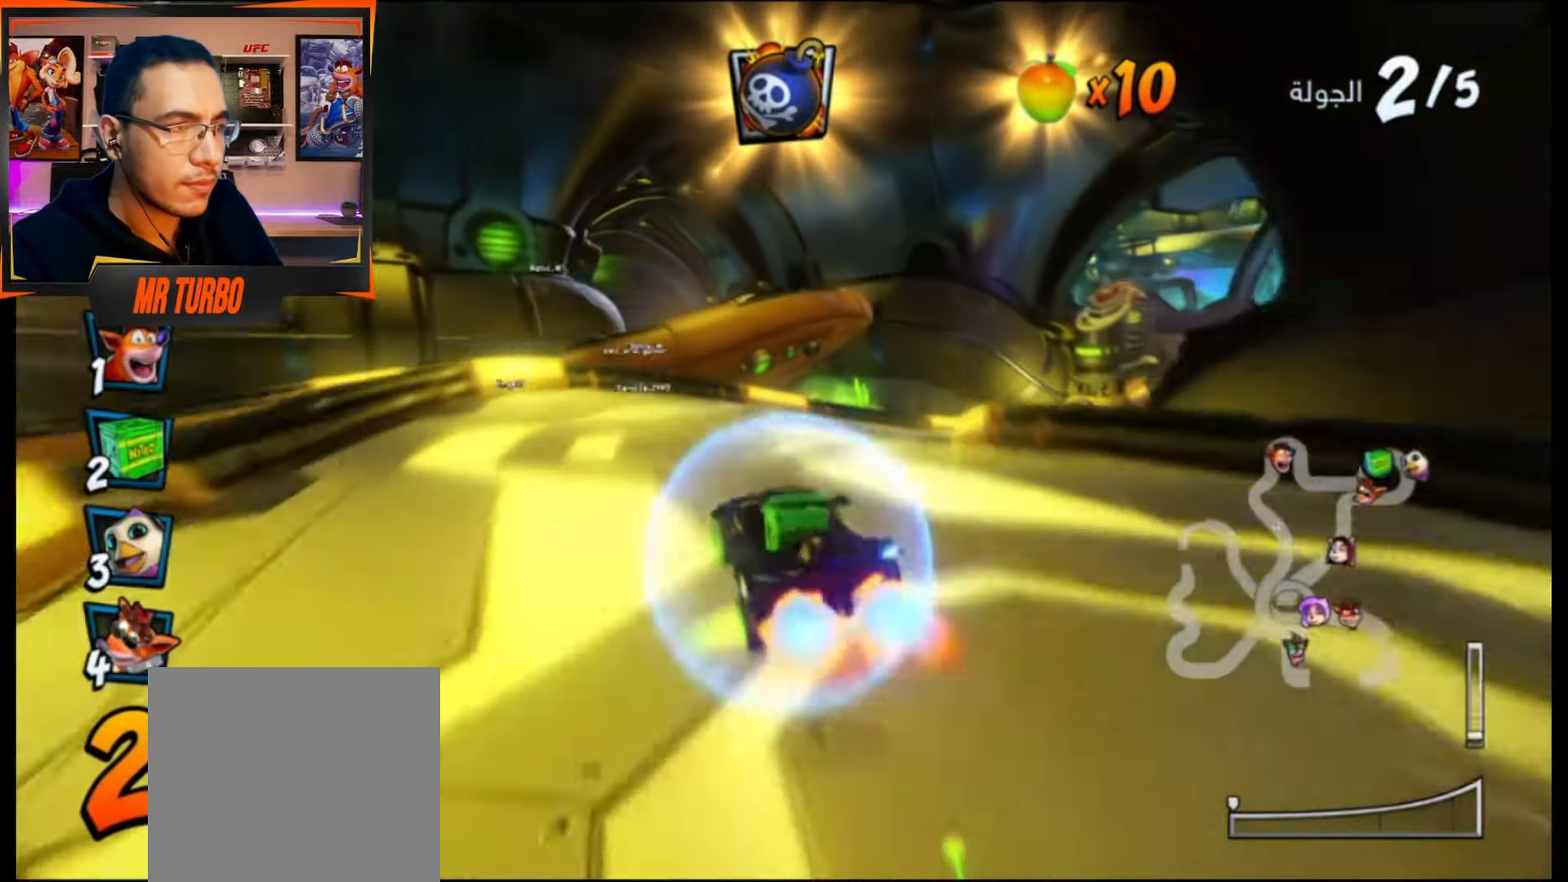
{"buttons": ["CROSS"], "events": [[300, "DPAD_DOWN", "up"], [367, "DPAD_RIGHT", "up"]]}
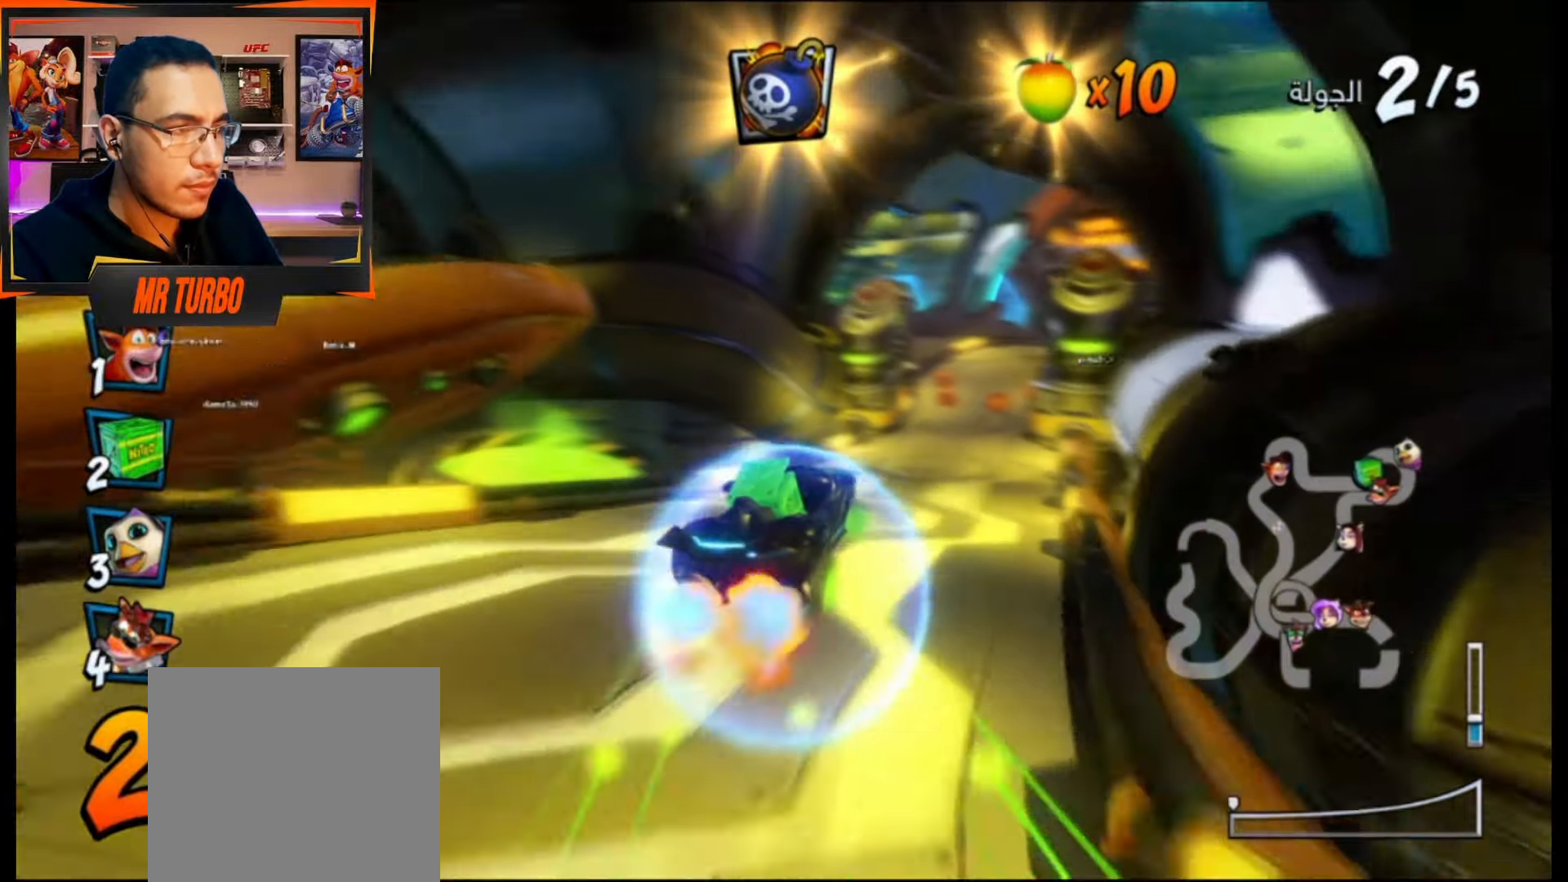
{"buttons": ["CROSS", "R1"], "events": [[100, "DPAD_RIGHT", "down"], [100, "R1", "down"], [167, "DPAD_DOWN", "down"], [350, "DPAD_DOWN", "up"], [467, "DPAD_RIGHT", "up"]]}
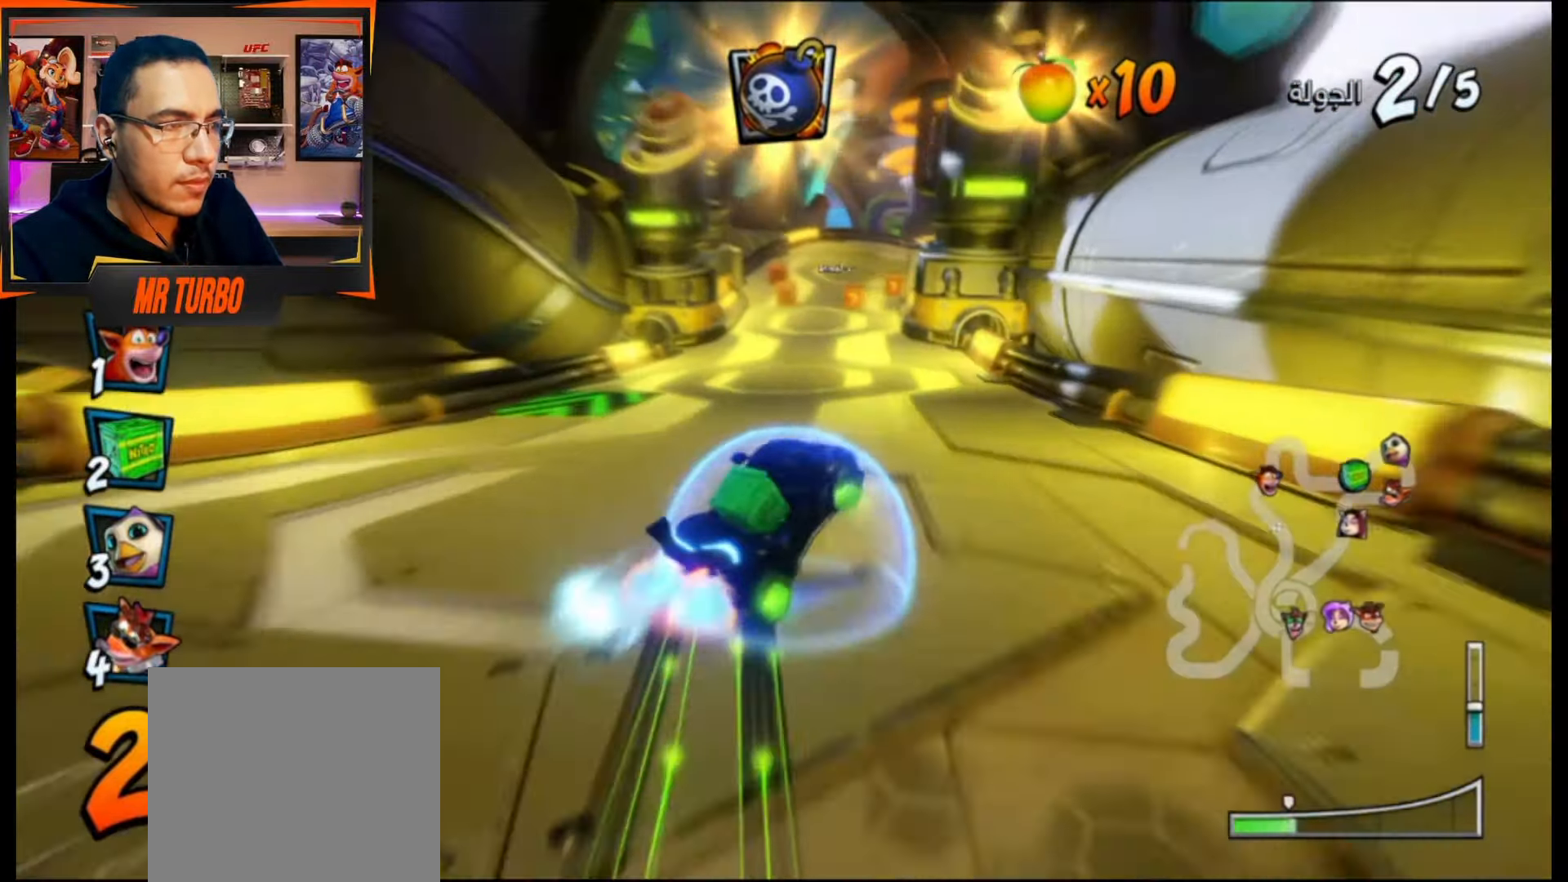
{"buttons": ["CROSS", "R1"], "events": []}
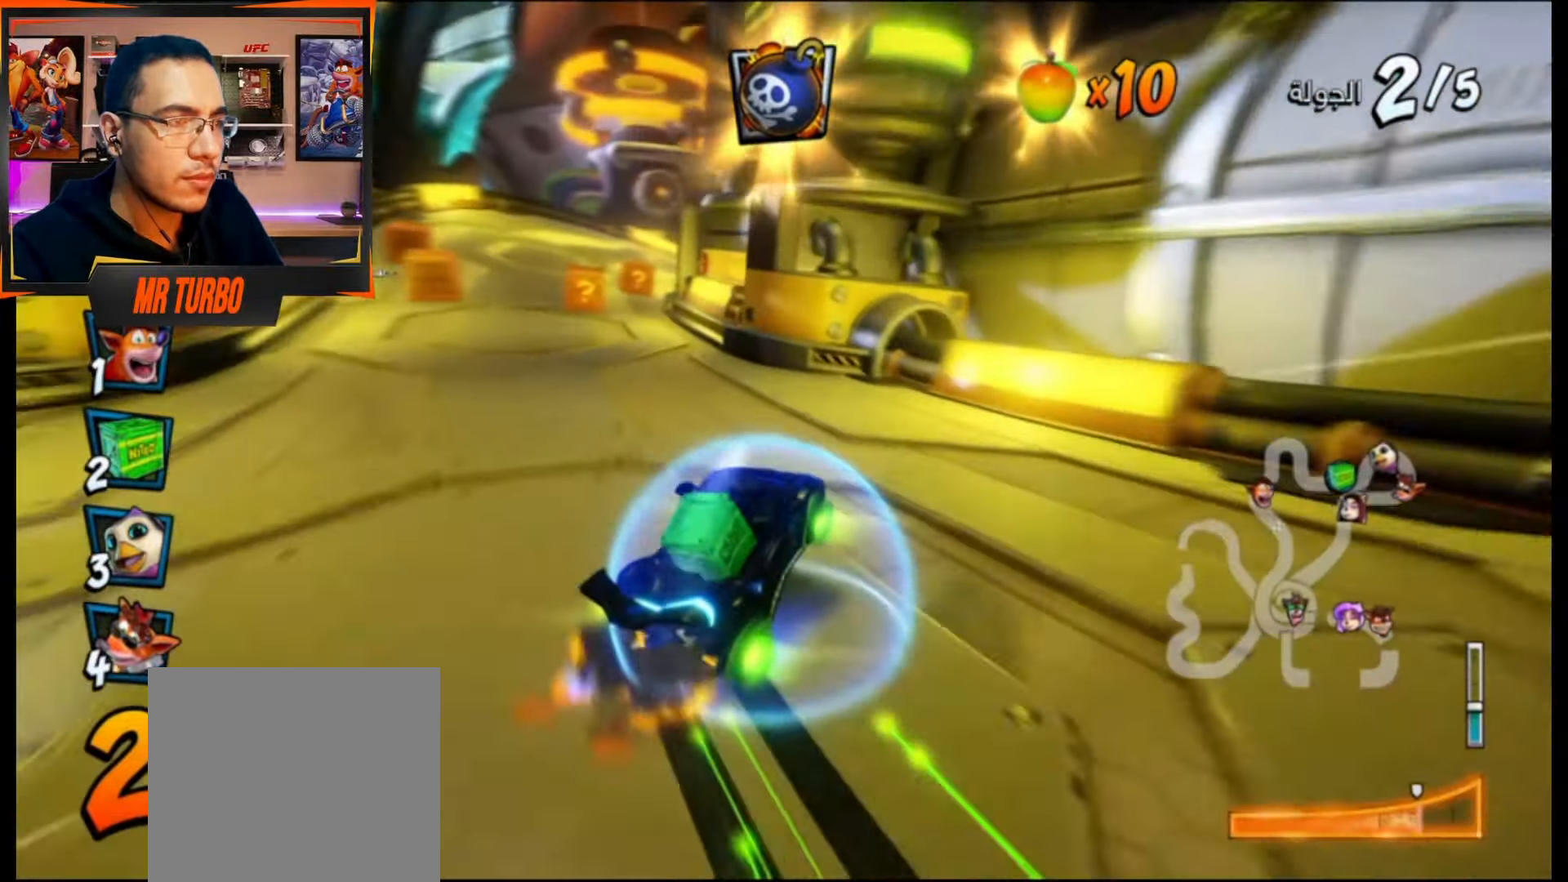
{"buttons": ["CROSS", "R1"], "events": [[17, "DPAD_RIGHT", "down"], [183, "L1", "down"], [250, "DPAD_RIGHT", "up"], [350, "L1", "up"]]}
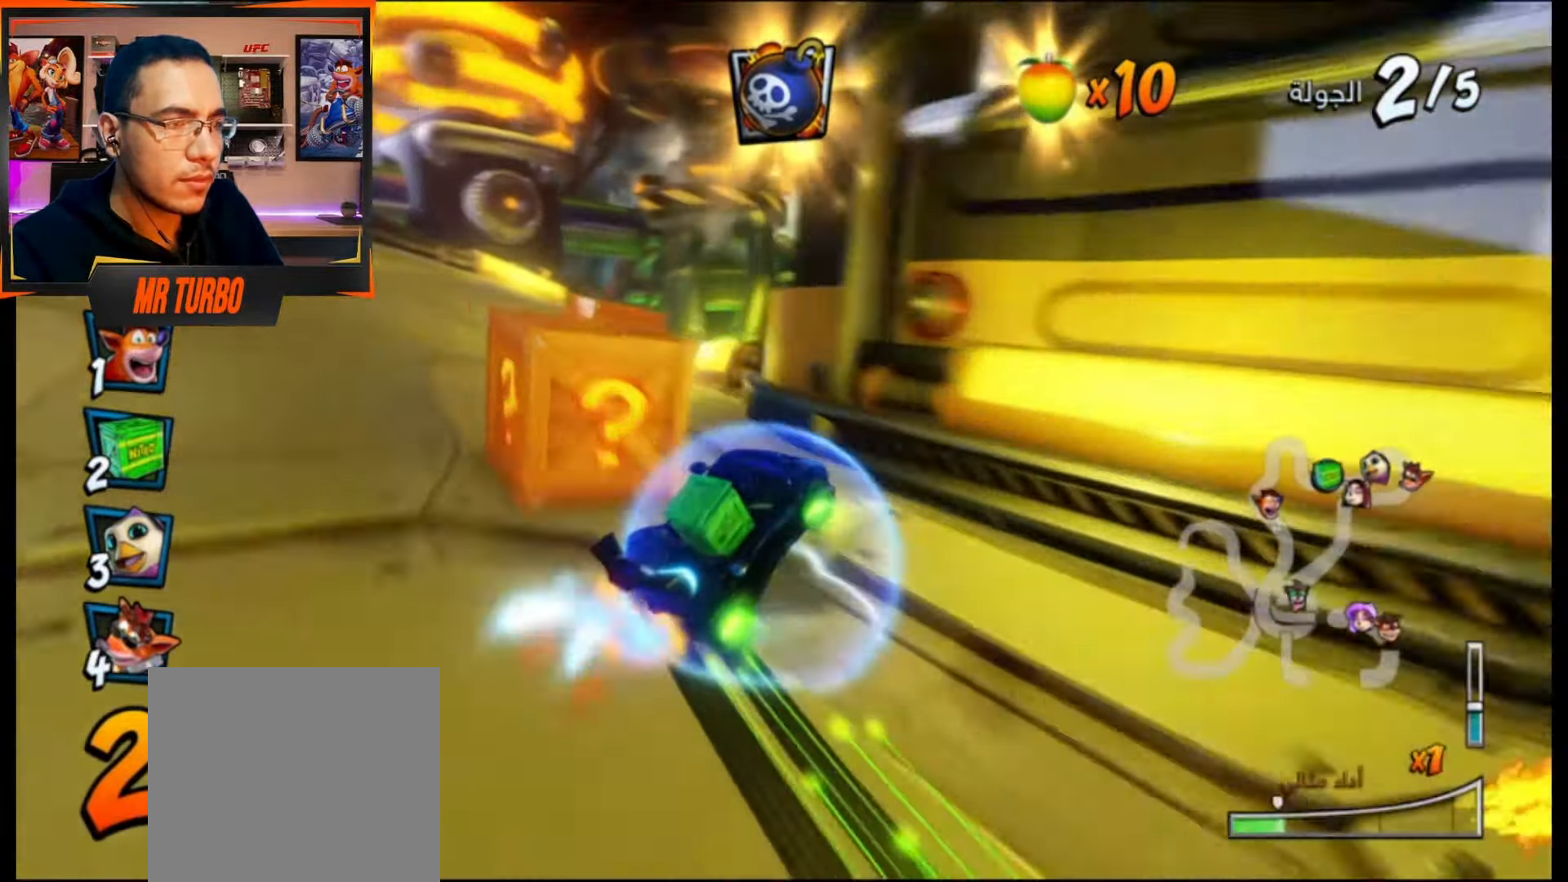
{"buttons": ["CROSS"], "events": [[50, "DPAD_DOWN", "down"], [50, "DPAD_RIGHT", "down"], [50, "R1", "up"], [133, "CROSS", "up"], [133, "R1", "down"], [200, "SQUARE", "down"], [333, "DPAD_DOWN", "up"], [367, "DPAD_RIGHT", "up"], [367, "R1", "up"], [367, "SQUARE", "up"], [433, "CROSS", "down"]]}
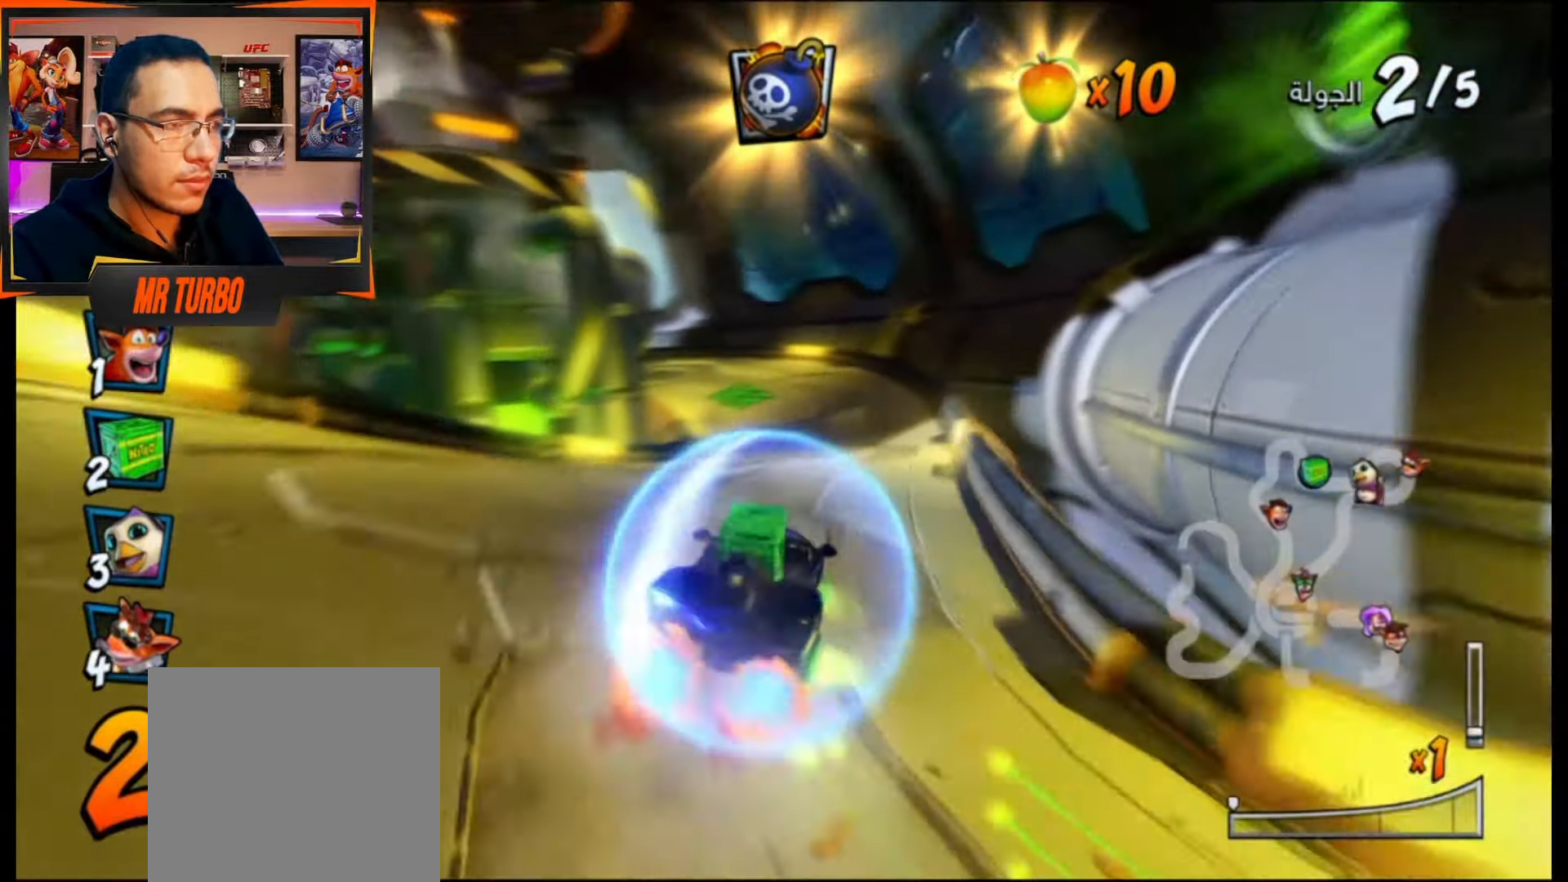
{"buttons": ["CROSS", "R1"], "events": [[267, "DPAD_LEFT", "down"], [467, "DPAD_LEFT", "up"], [500, "R1", "down"]]}
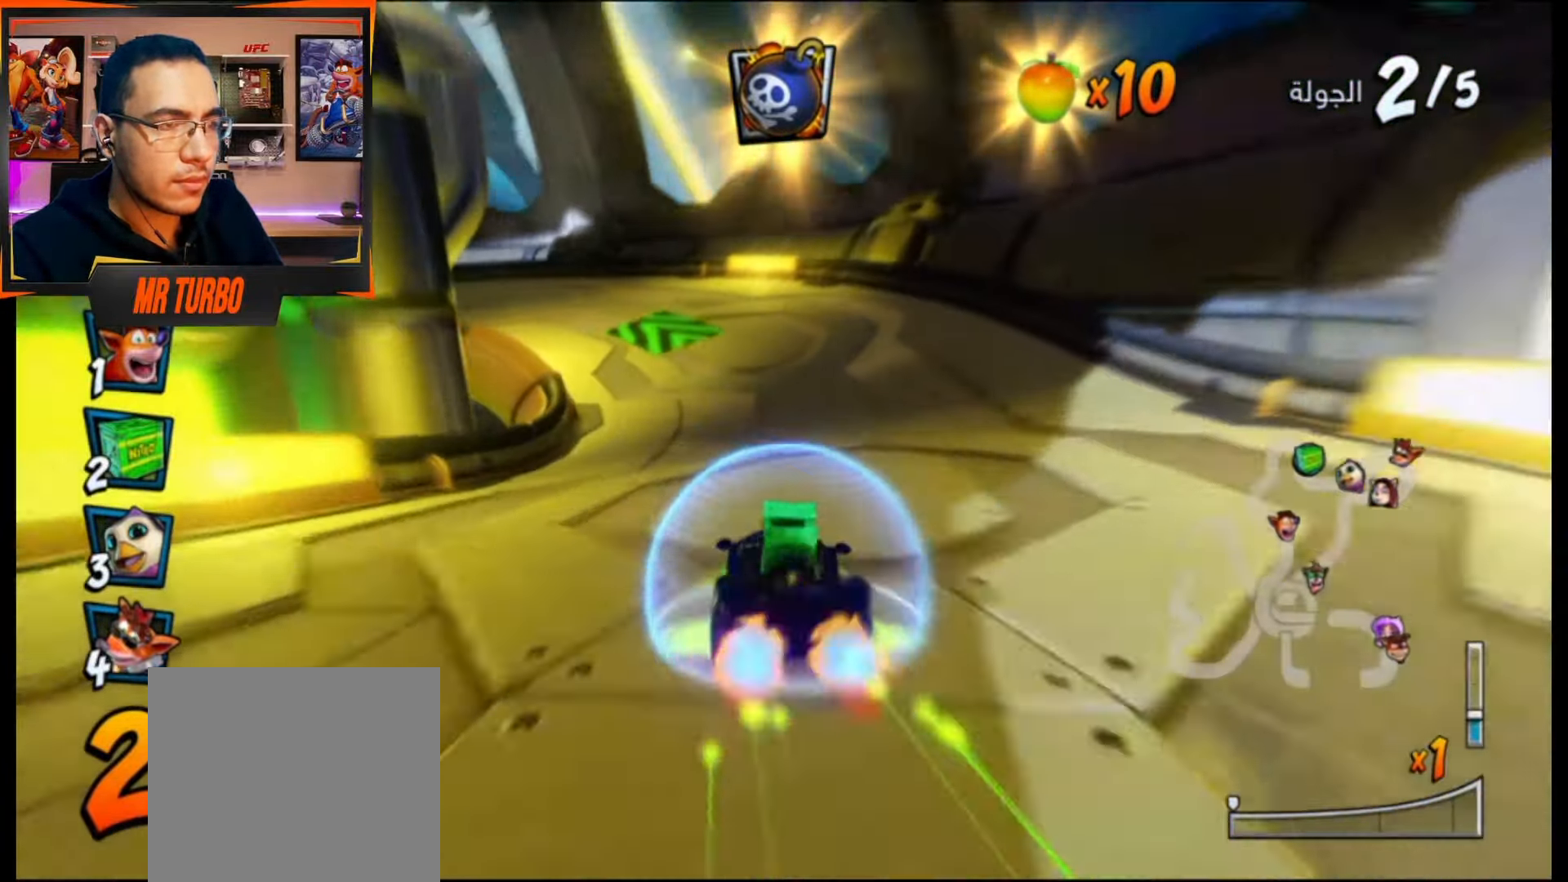
{"buttons": ["SQUARE", "DPAD_DOWN", "DPAD_LEFT"], "events": [[133, "DPAD_LEFT", "down"], [183, "DPAD_DOWN", "down"], [183, "R1", "up"], [267, "CROSS", "up"], [433, "SQUARE", "down"]]}
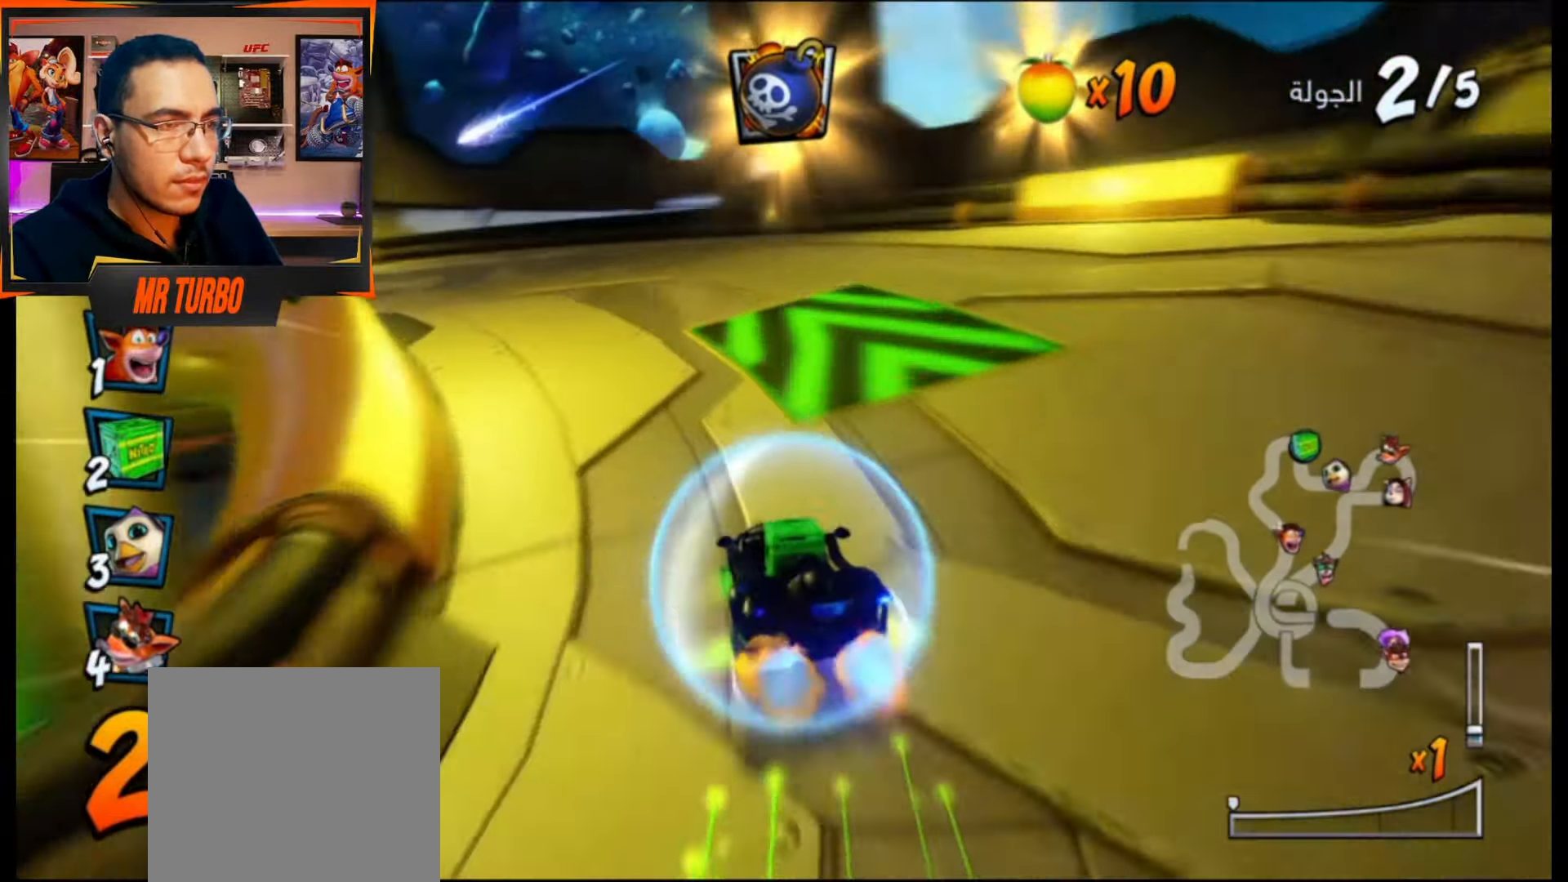
{"buttons": ["SQUARE", "R1", "DPAD_DOWN", "DPAD_LEFT"], "events": [[17, "R1", "down"]]}
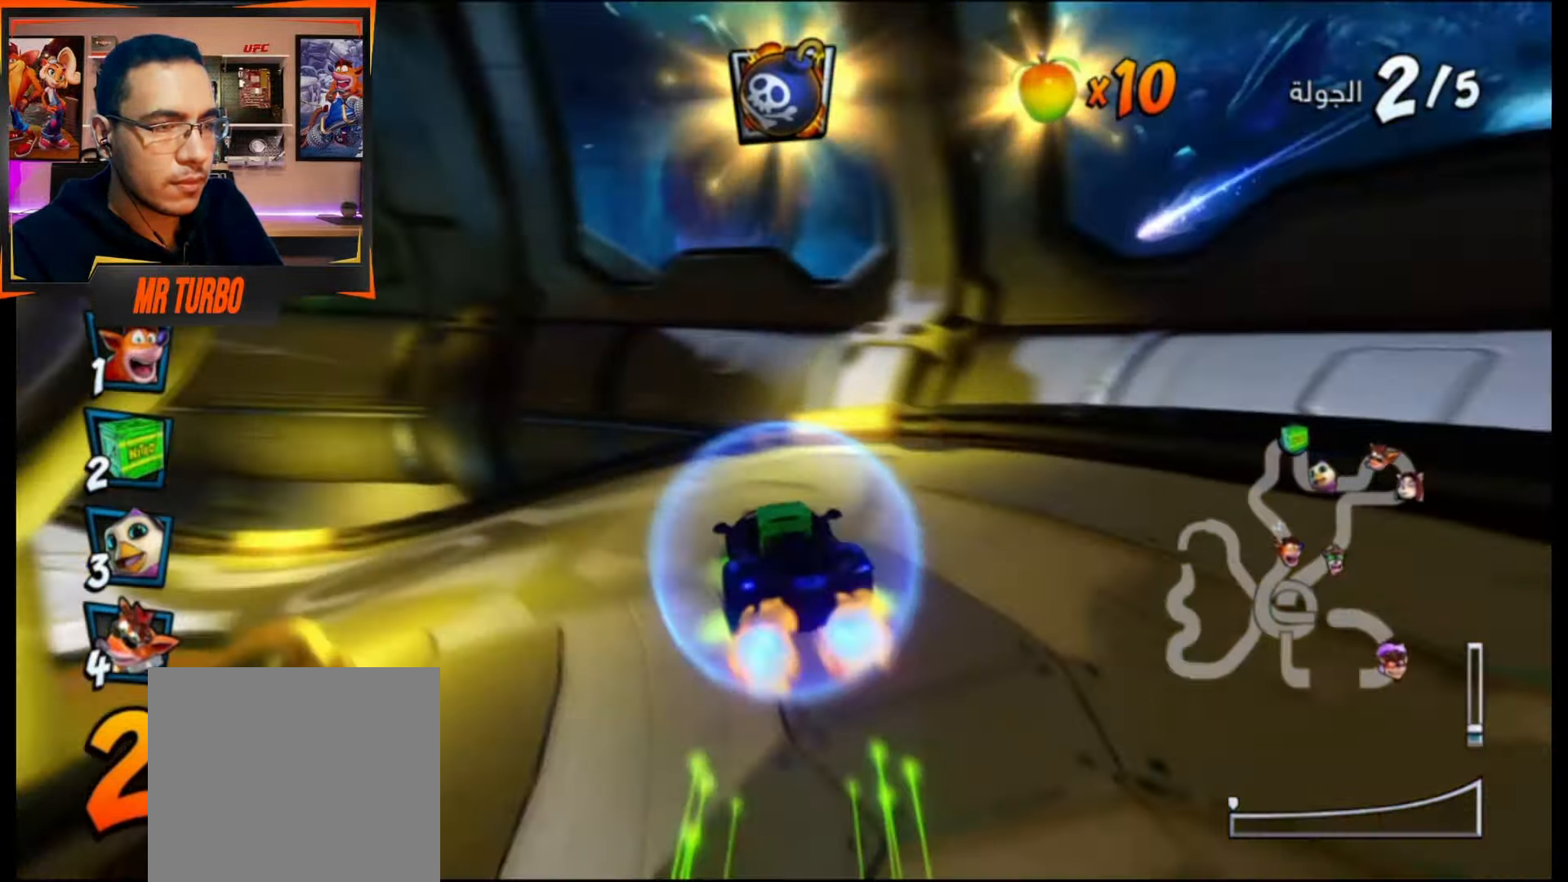
{"buttons": ["CROSS"], "events": [[83, "R1", "up"], [117, "SQUARE", "up"], [200, "CROSS", "down"], [317, "DPAD_DOWN", "up"], [383, "DPAD_LEFT", "up"]]}
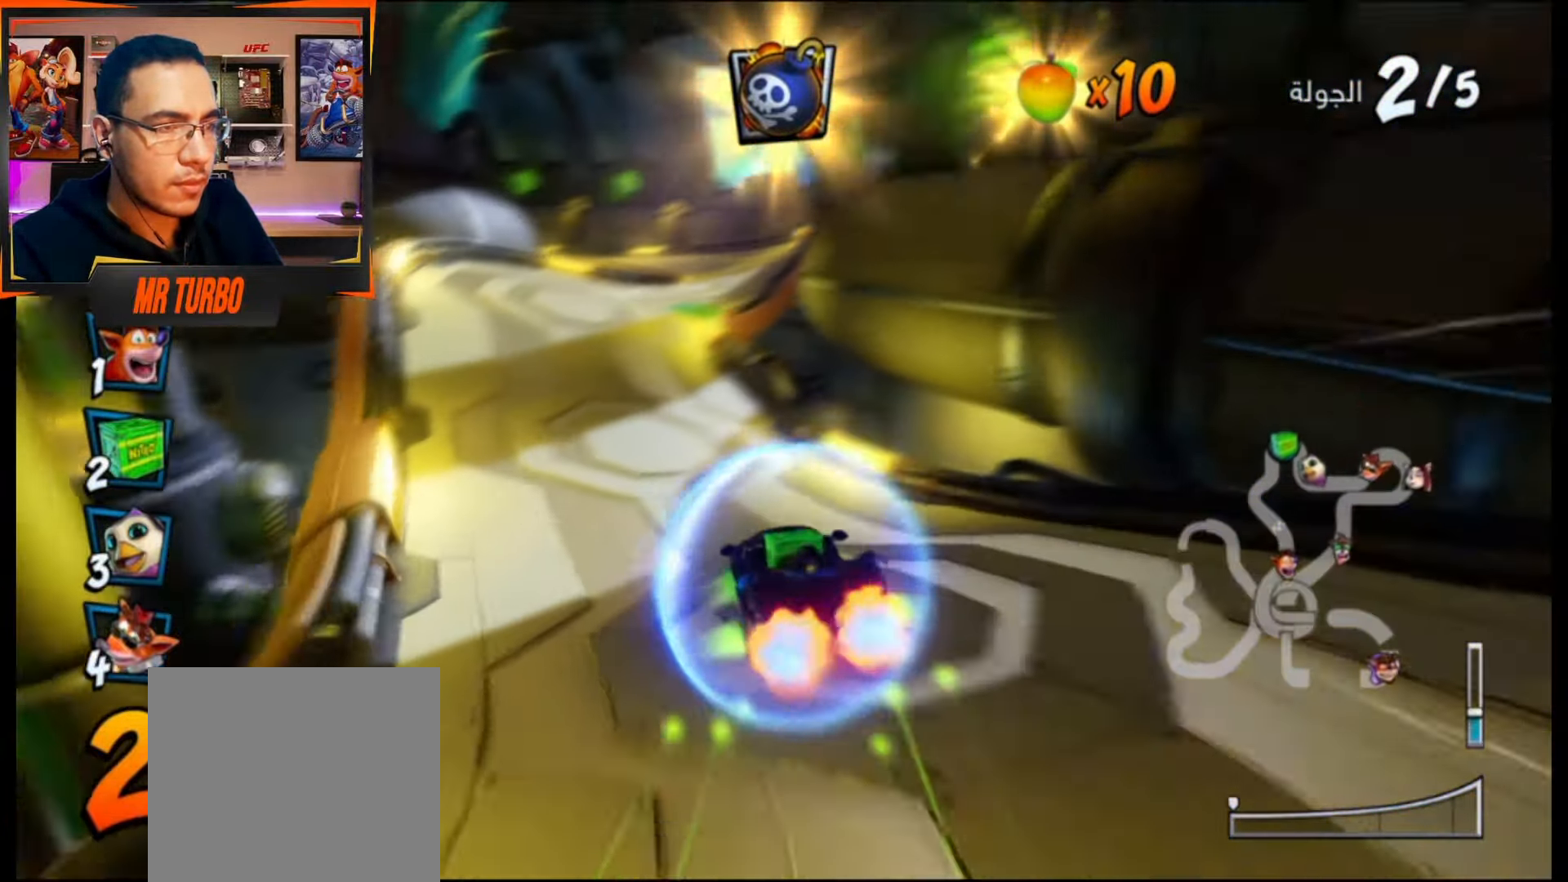
{"buttons": ["CROSS", "DPAD_RIGHT"], "events": [[500, "DPAD_RIGHT", "down"]]}
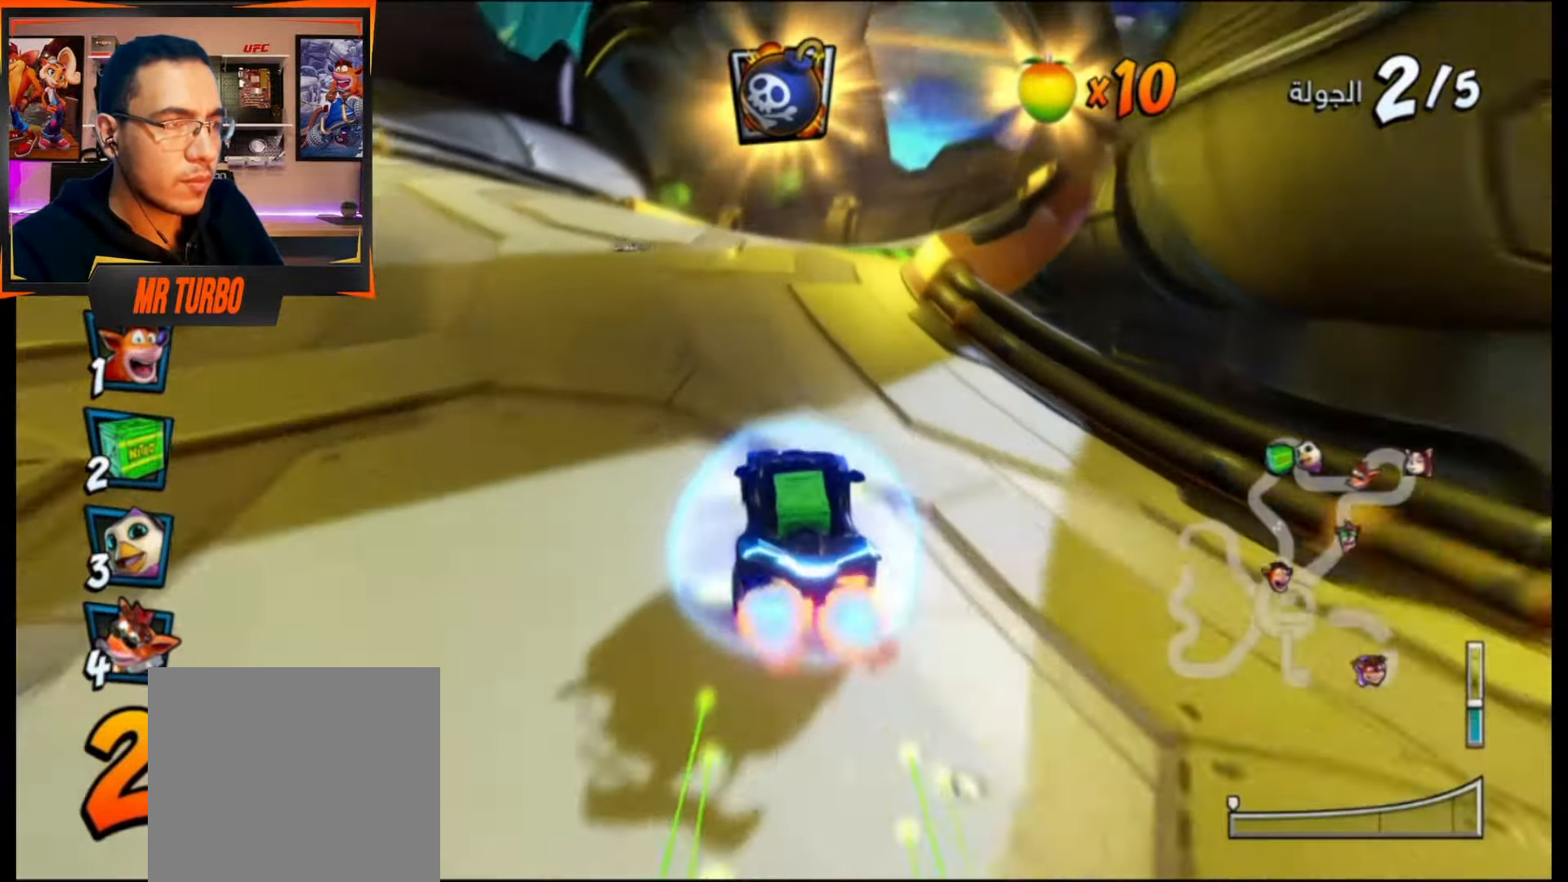
{"buttons": ["CROSS"], "events": [[300, "DPAD_RIGHT", "up"]]}
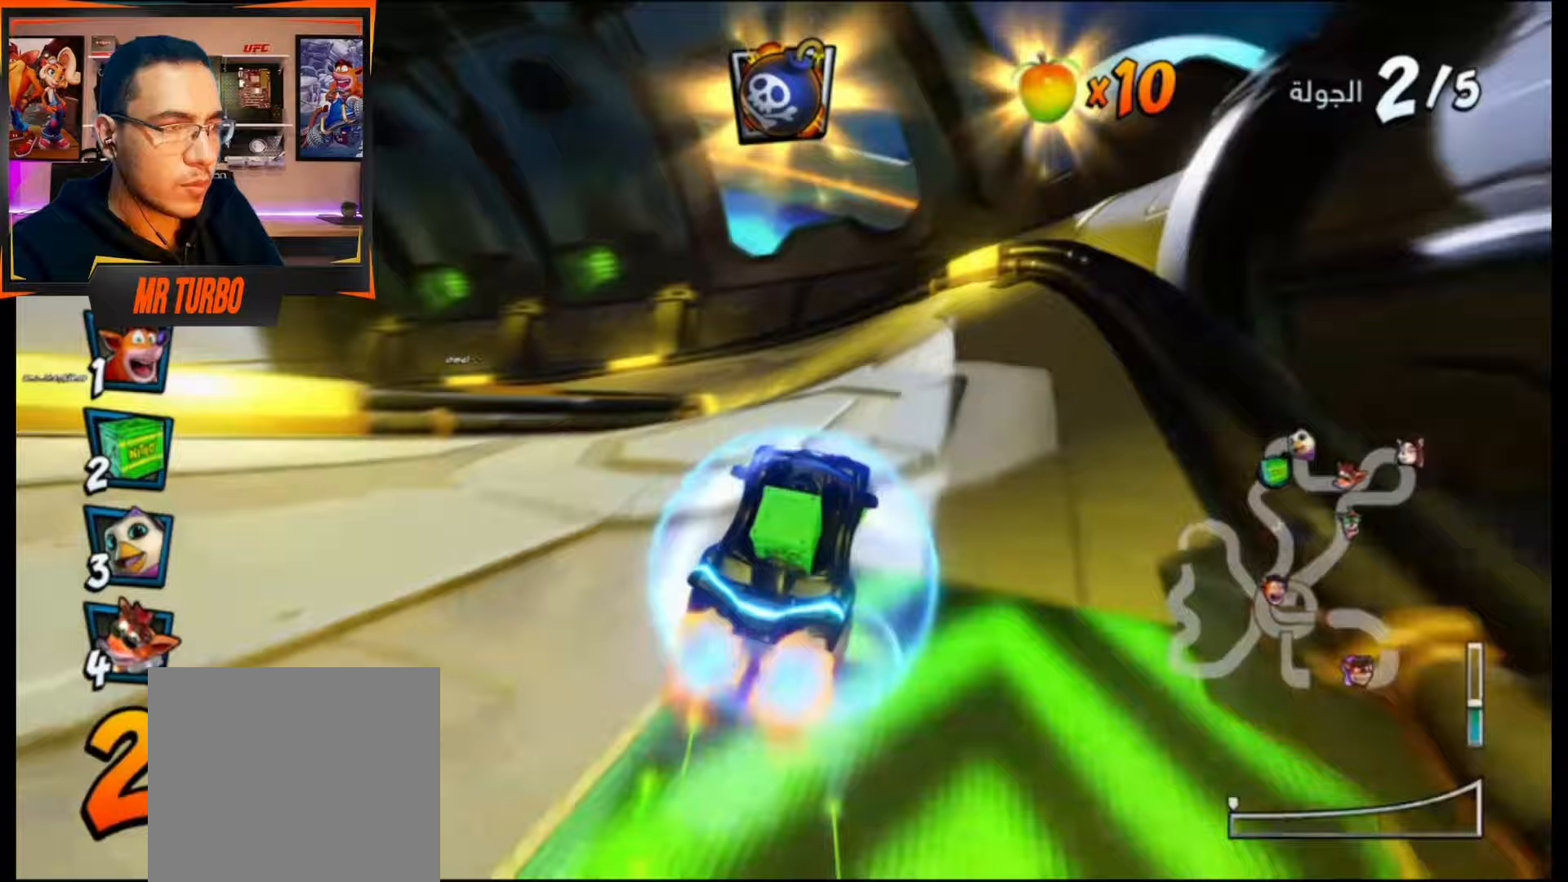
{"buttons": ["SQUARE", "DPAD_DOWN", "DPAD_LEFT"], "events": [[267, "DPAD_LEFT", "down"], [333, "DPAD_DOWN", "down"], [400, "CROSS", "up"], [433, "SQUARE", "down"]]}
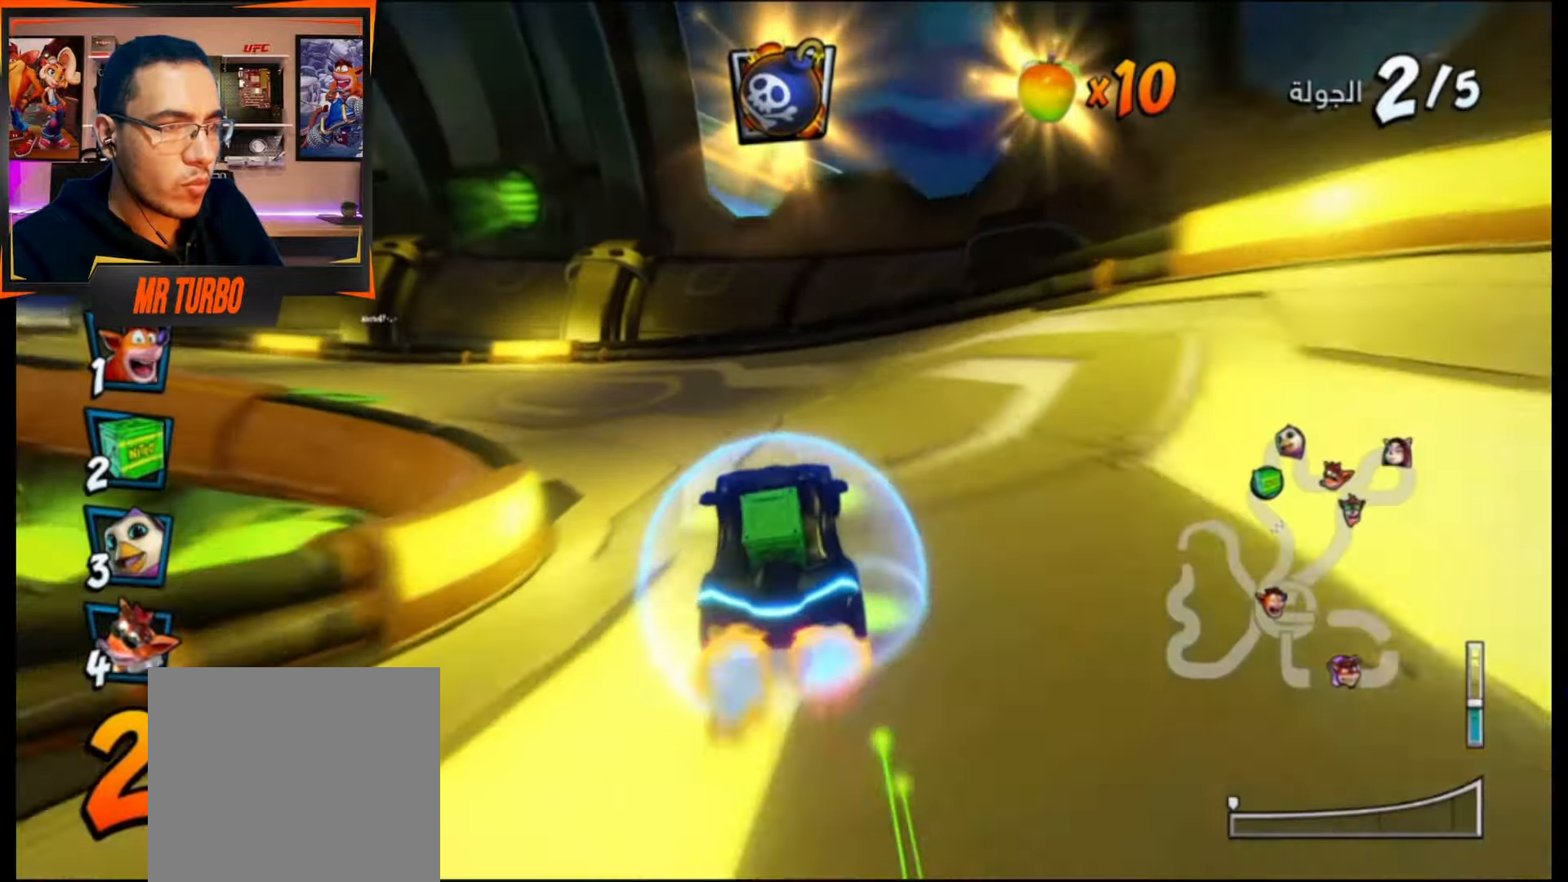
{"buttons": ["CROSS", "R1", "DPAD_DOWN", "DPAD_RIGHT"], "events": [[33, "R1", "down"], [317, "DPAD_DOWN", "up"], [367, "DPAD_LEFT", "up"], [367, "R1", "up"], [367, "SQUARE", "up"], [417, "CROSS", "down"], [417, "DPAD_DOWN", "down"], [417, "DPAD_RIGHT", "down"], [433, "R1", "down"]]}
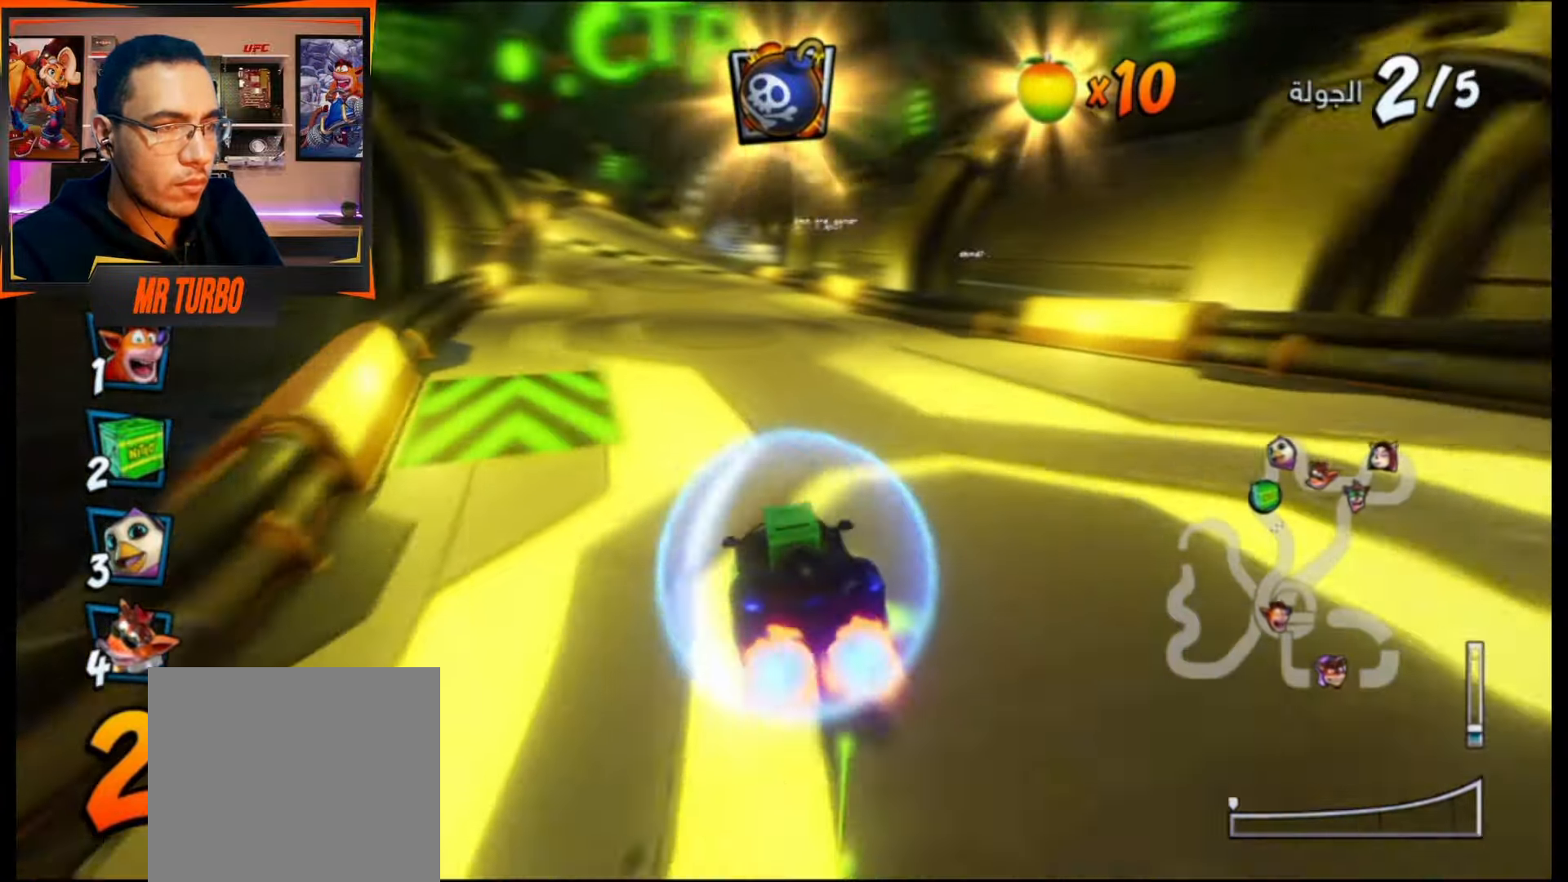
{"buttons": ["CROSS", "R1", "DPAD_LEFT"], "events": [[283, "DPAD_DOWN", "up"], [283, "DPAD_RIGHT", "up"], [417, "DPAD_LEFT", "down"]]}
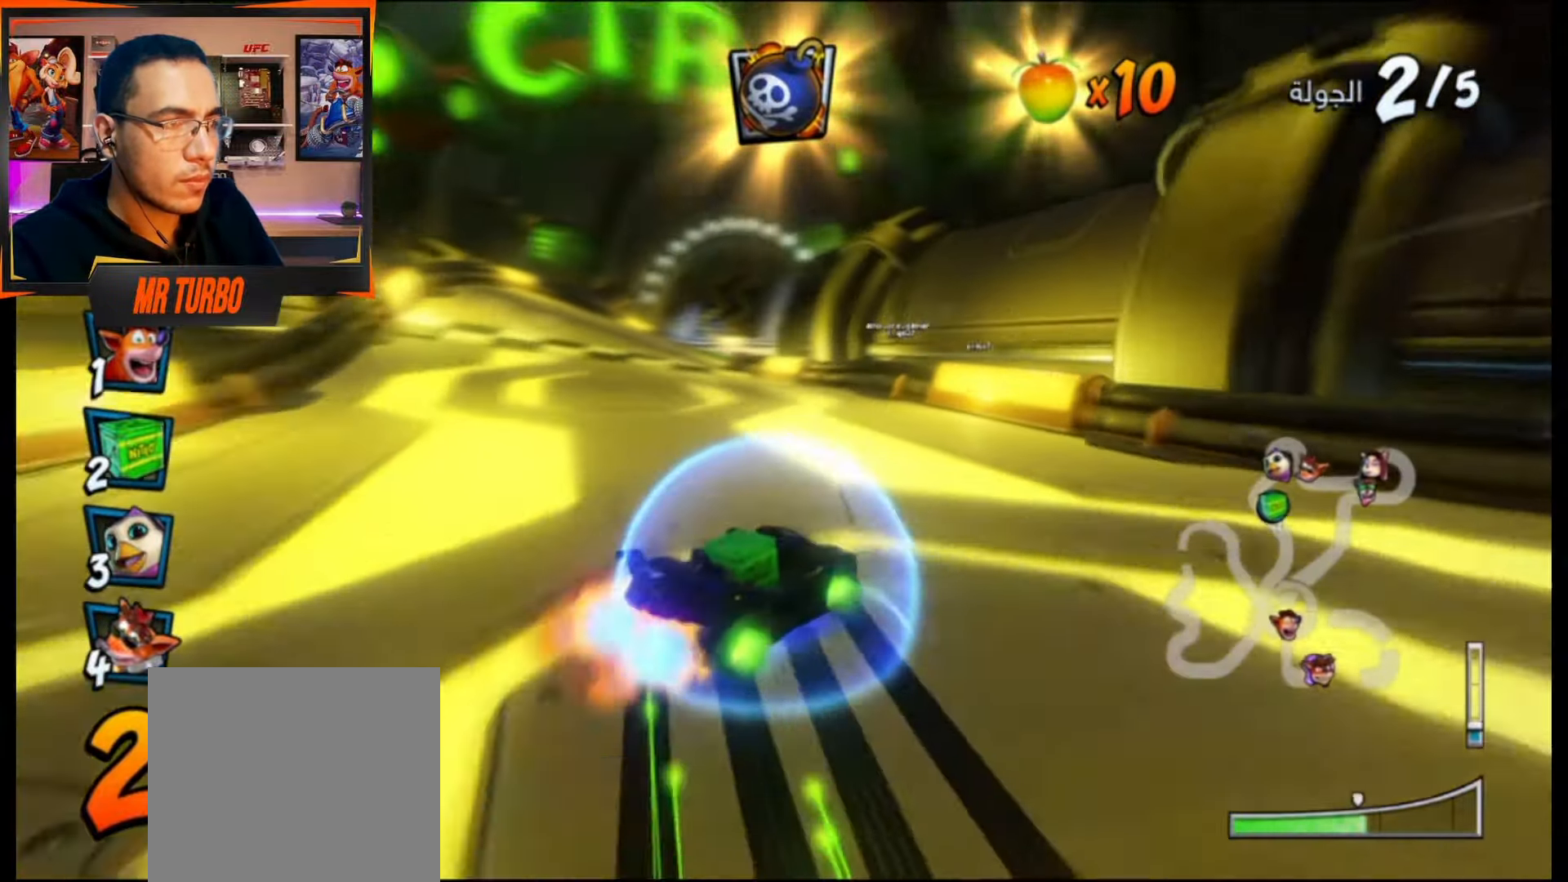
{"buttons": ["CROSS", "L1", "R1", "DPAD_DOWN", "DPAD_LEFT"], "events": [[50, "DPAD_DOWN", "down"], [500, "L1", "down"]]}
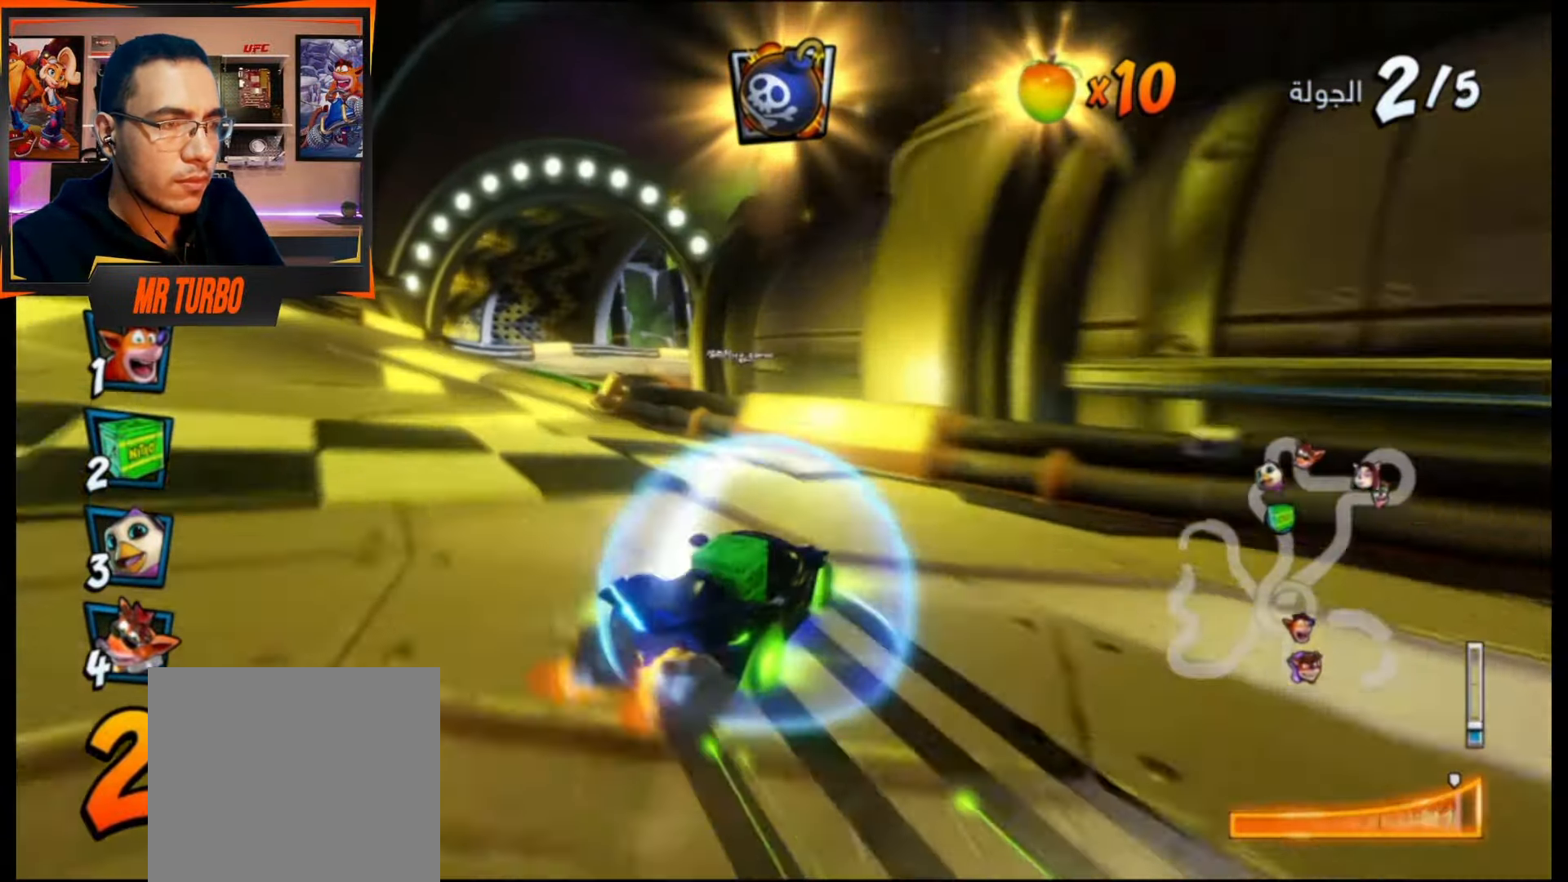
{"buttons": ["CROSS", "R1", "DPAD_DOWN", "DPAD_RIGHT"], "events": [[83, "DPAD_DOWN", "up"], [117, "L1", "up"], [133, "DPAD_LEFT", "up"], [267, "DPAD_RIGHT", "down"], [300, "DPAD_DOWN", "down"]]}
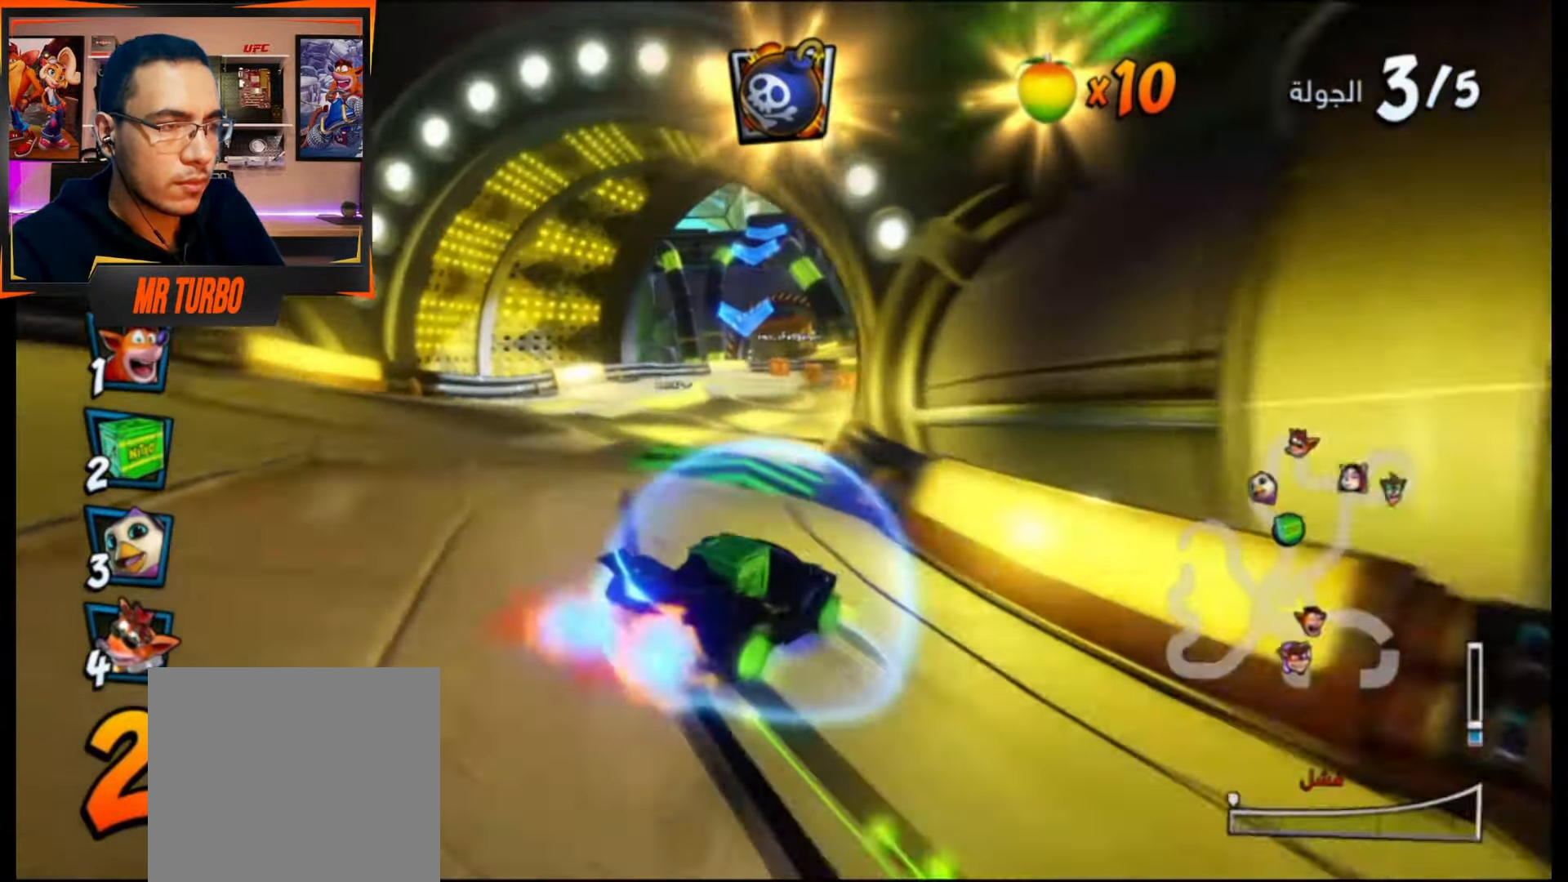
{"buttons": ["CROSS", "R1", "DPAD_DOWN", "DPAD_RIGHT"], "events": [[267, "R1", "up"], [333, "R1", "down"]]}
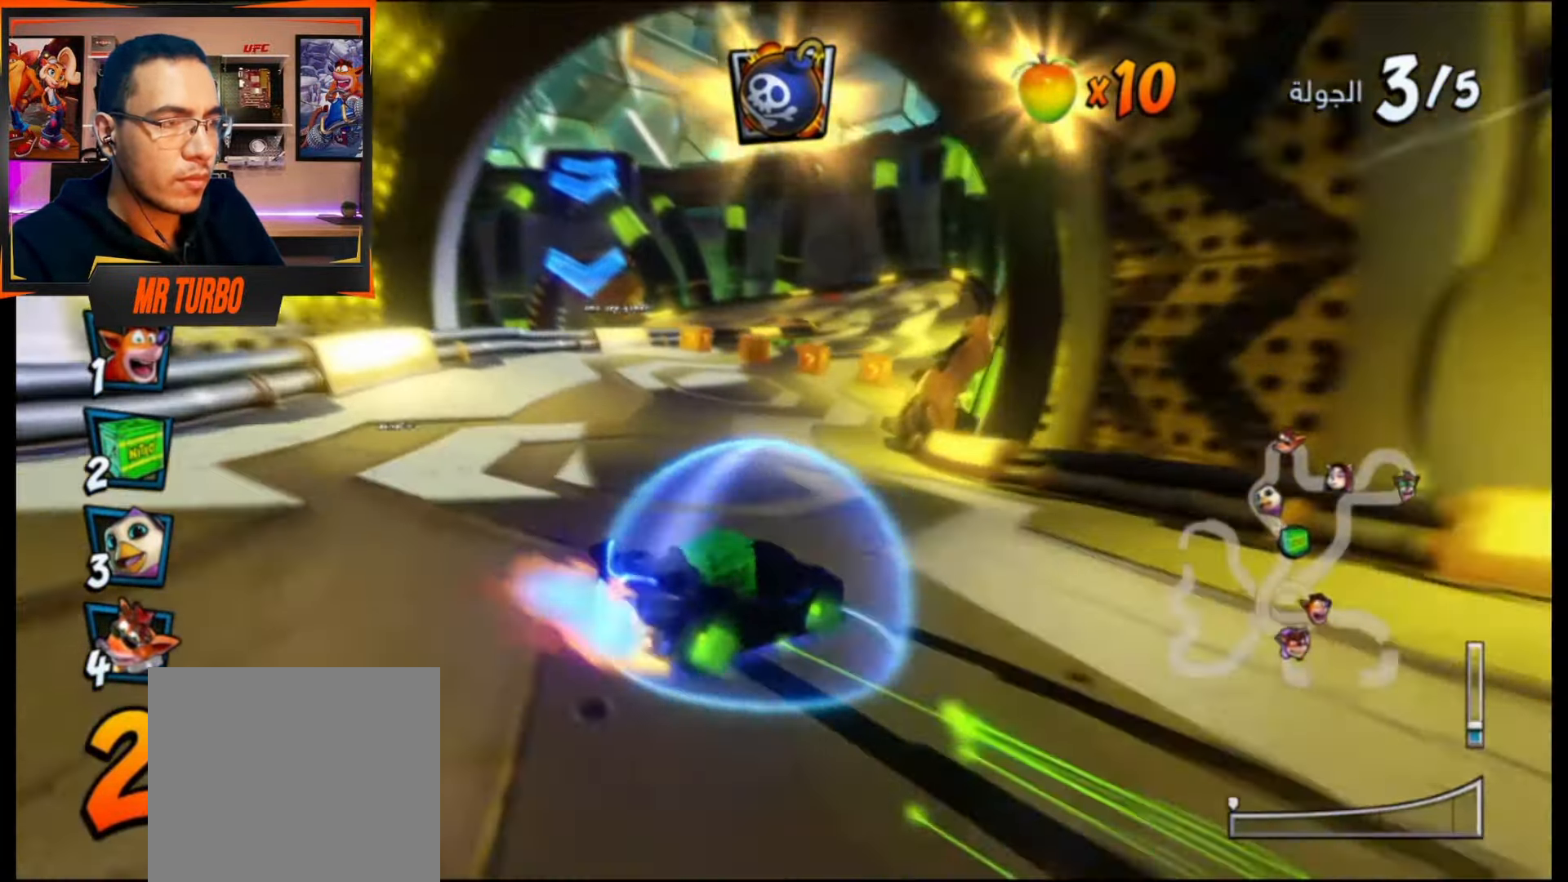
{"buttons": ["CROSS", "R1", "DPAD_LEFT"], "events": [[83, "R1", "up"], [100, "DPAD_DOWN", "up"], [183, "DPAD_RIGHT", "up"], [333, "DPAD_LEFT", "down"], [350, "R1", "down"]]}
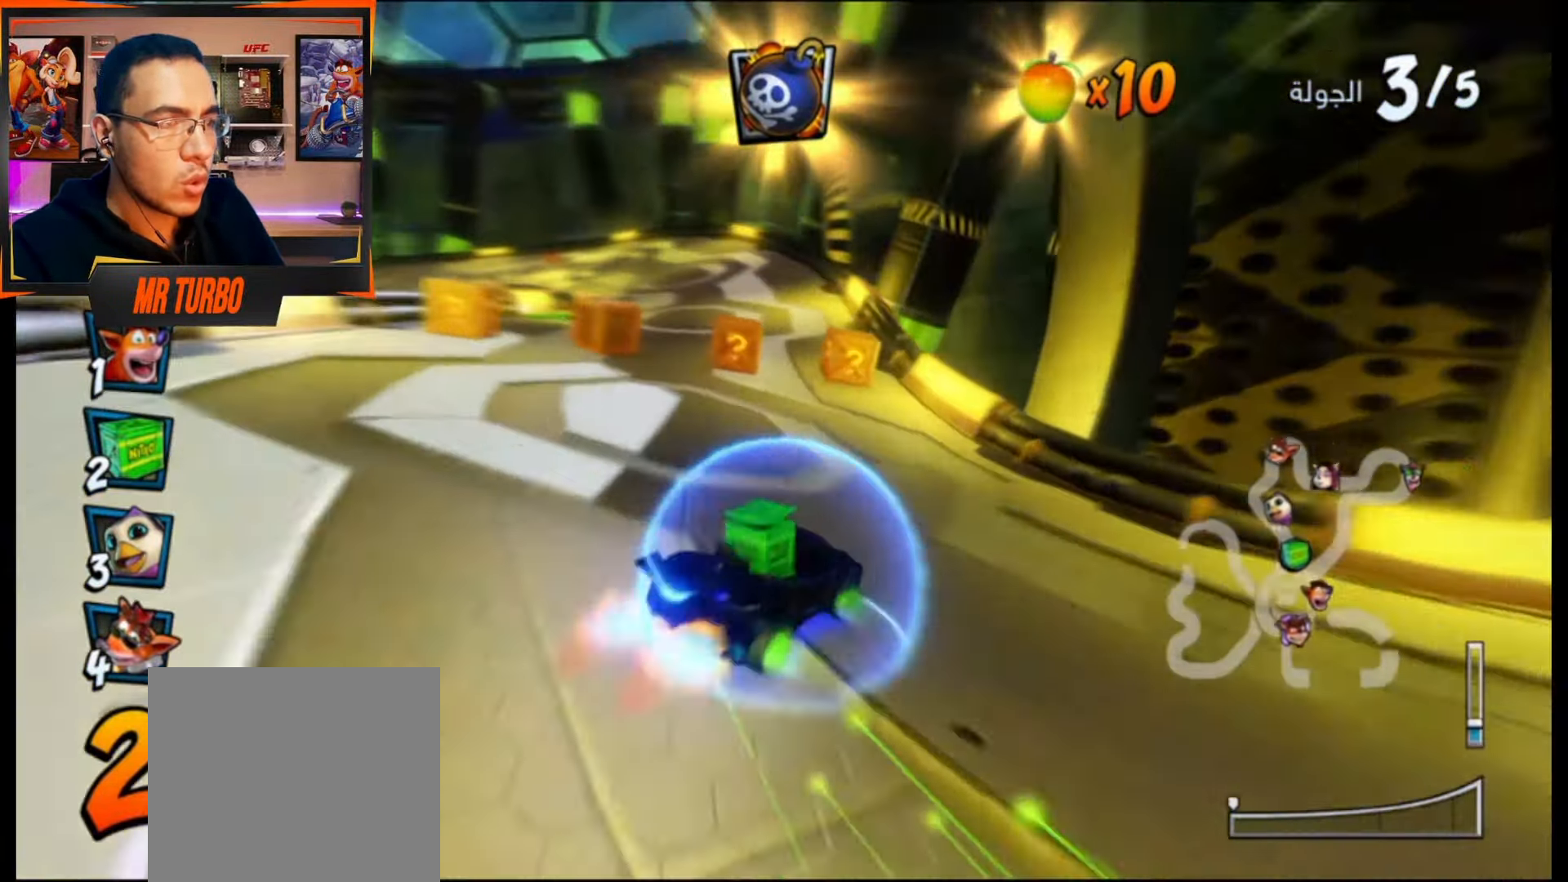
{"buttons": ["CROSS", "R1", "DPAD_RIGHT"], "events": [[183, "DPAD_LEFT", "up"], [267, "DPAD_DOWN", "down"], [267, "DPAD_RIGHT", "down"], [467, "DPAD_DOWN", "up"]]}
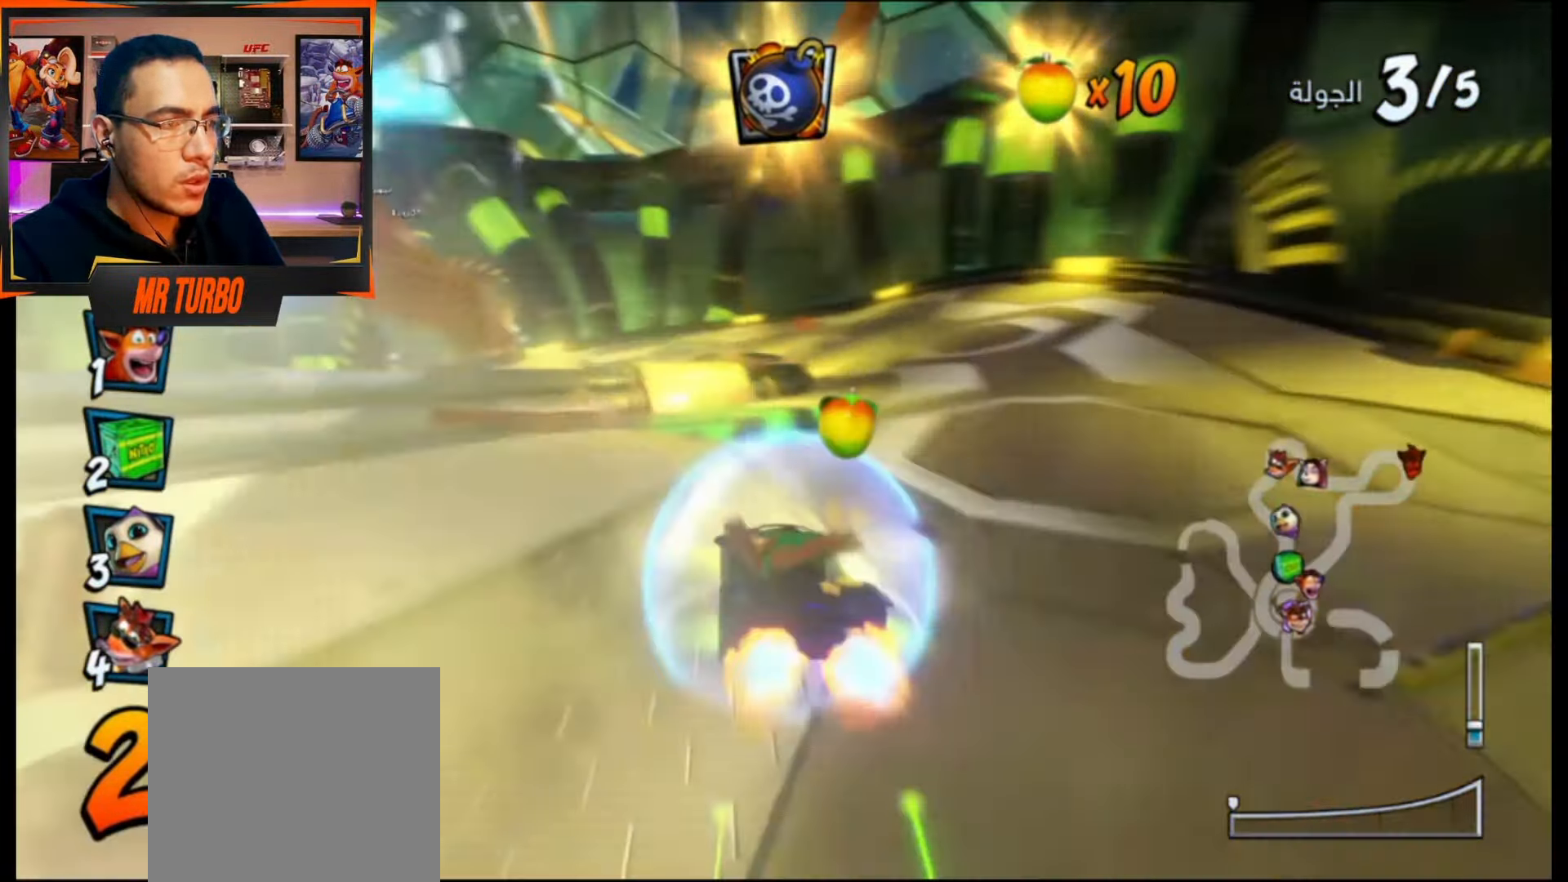
{"buttons": ["CROSS", "DPAD_LEFT"], "events": [[317, "DPAD_RIGHT", "up"], [417, "DPAD_LEFT", "down"], [467, "R1", "up"]]}
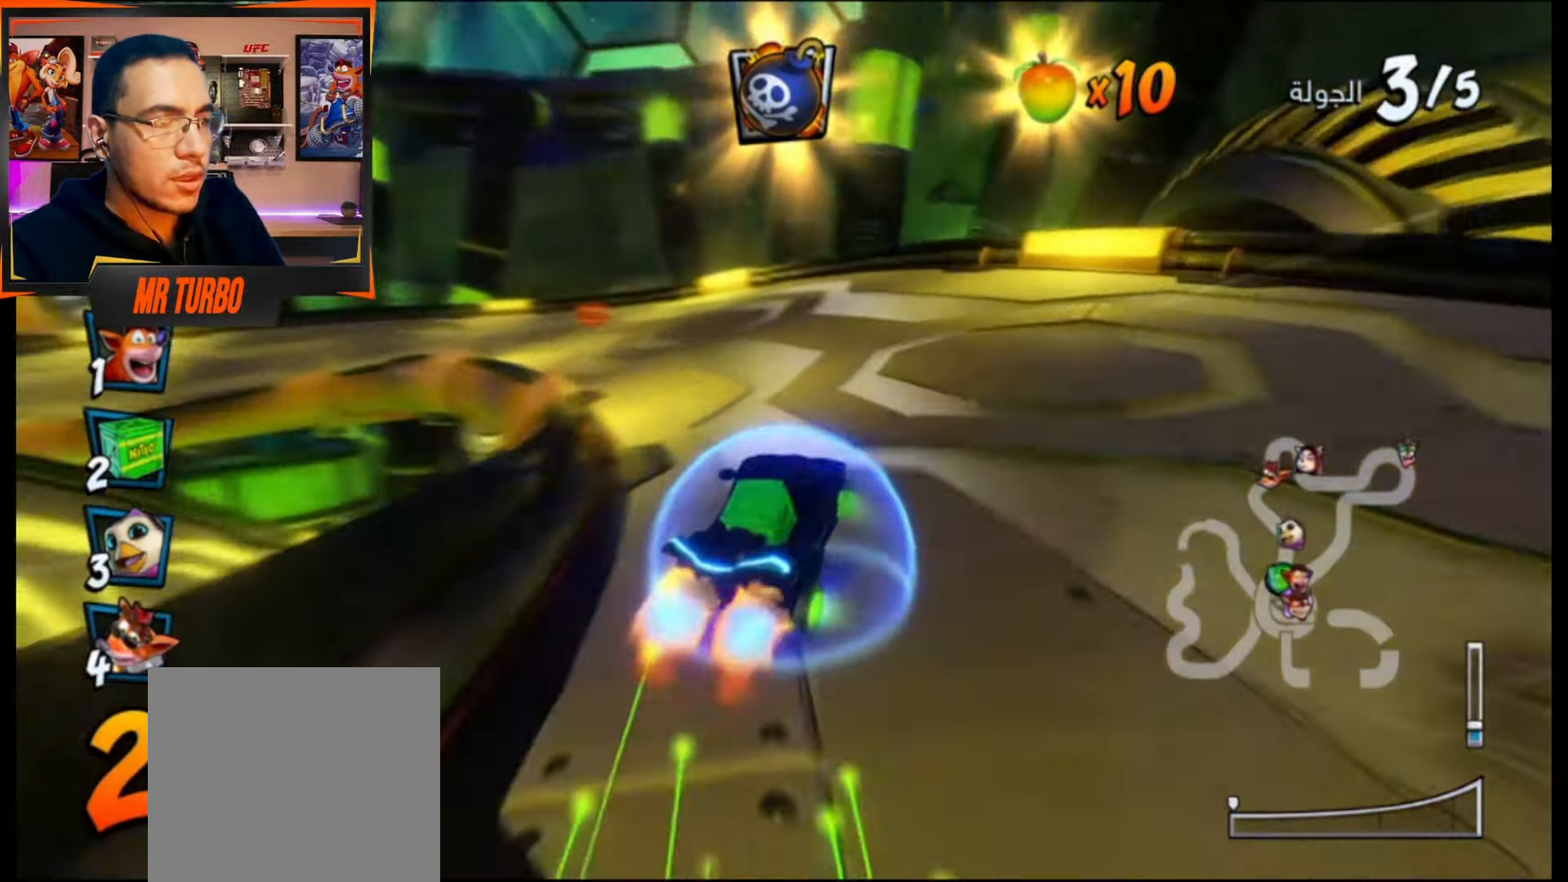
{"buttons": ["CROSS"], "events": [[33, "DPAD_DOWN", "down"], [83, "R1", "down"], [117, "CROSS", "up"], [150, "SQUARE", "down"], [283, "SQUARE", "up"], [417, "DPAD_DOWN", "up"], [417, "DPAD_LEFT", "up"], [417, "R1", "up"], [467, "CROSS", "down"]]}
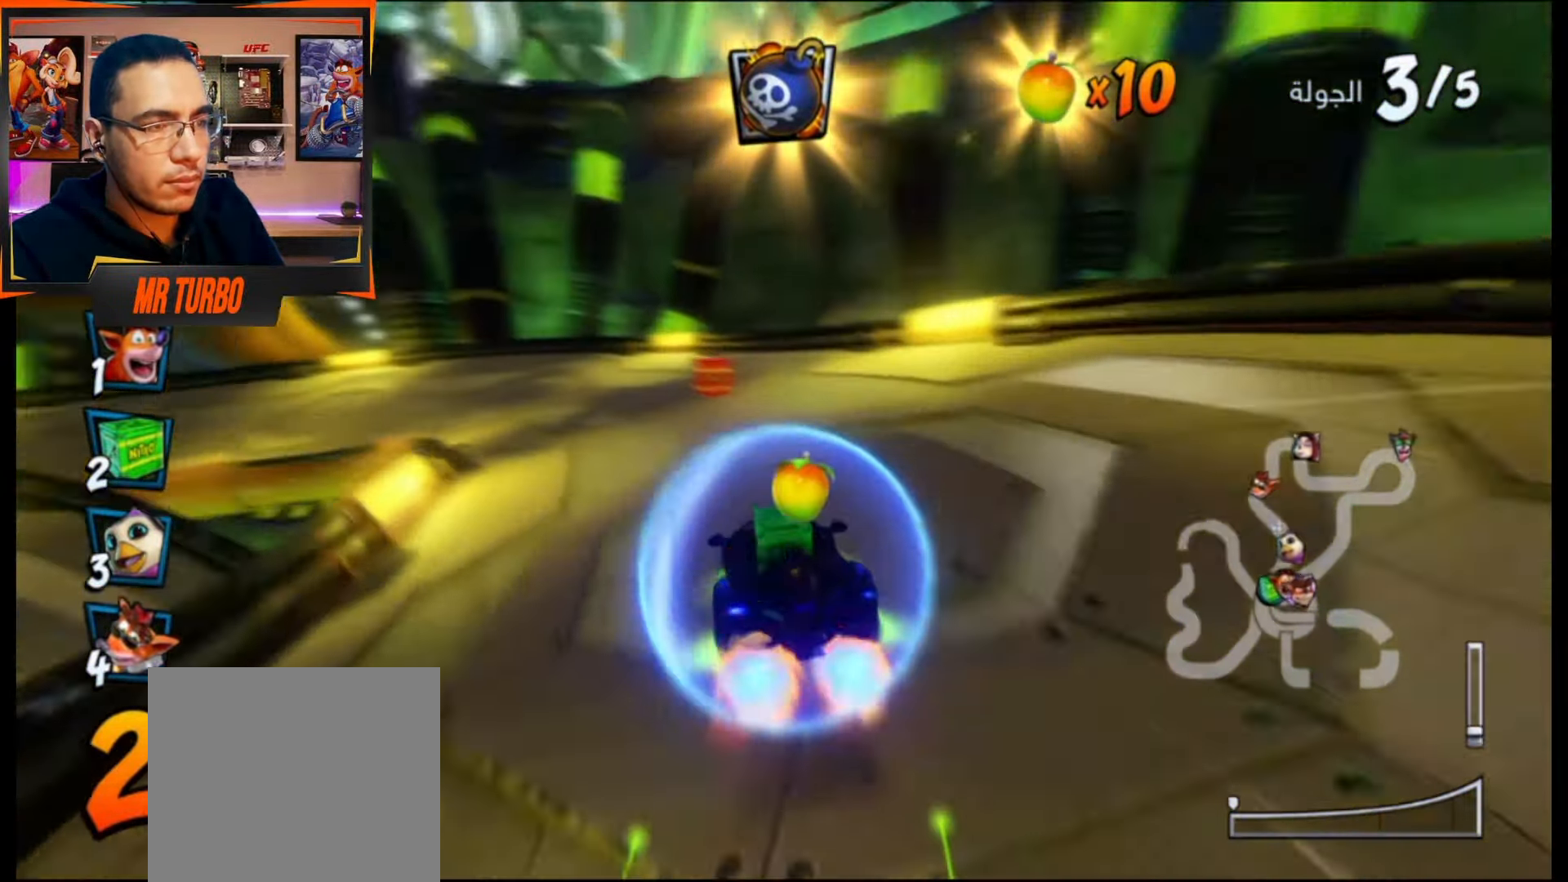
{"buttons": ["CROSS", "R1", "DPAD_DOWN", "DPAD_LEFT"], "events": [[17, "DPAD_LEFT", "down"], [33, "R1", "down"], [100, "DPAD_DOWN", "down"], [200, "DPAD_DOWN", "up"], [200, "DPAD_LEFT", "up"], [250, "DPAD_LEFT", "down"], [333, "DPAD_LEFT", "up"], [417, "DPAD_LEFT", "down"], [433, "DPAD_DOWN", "down"]]}
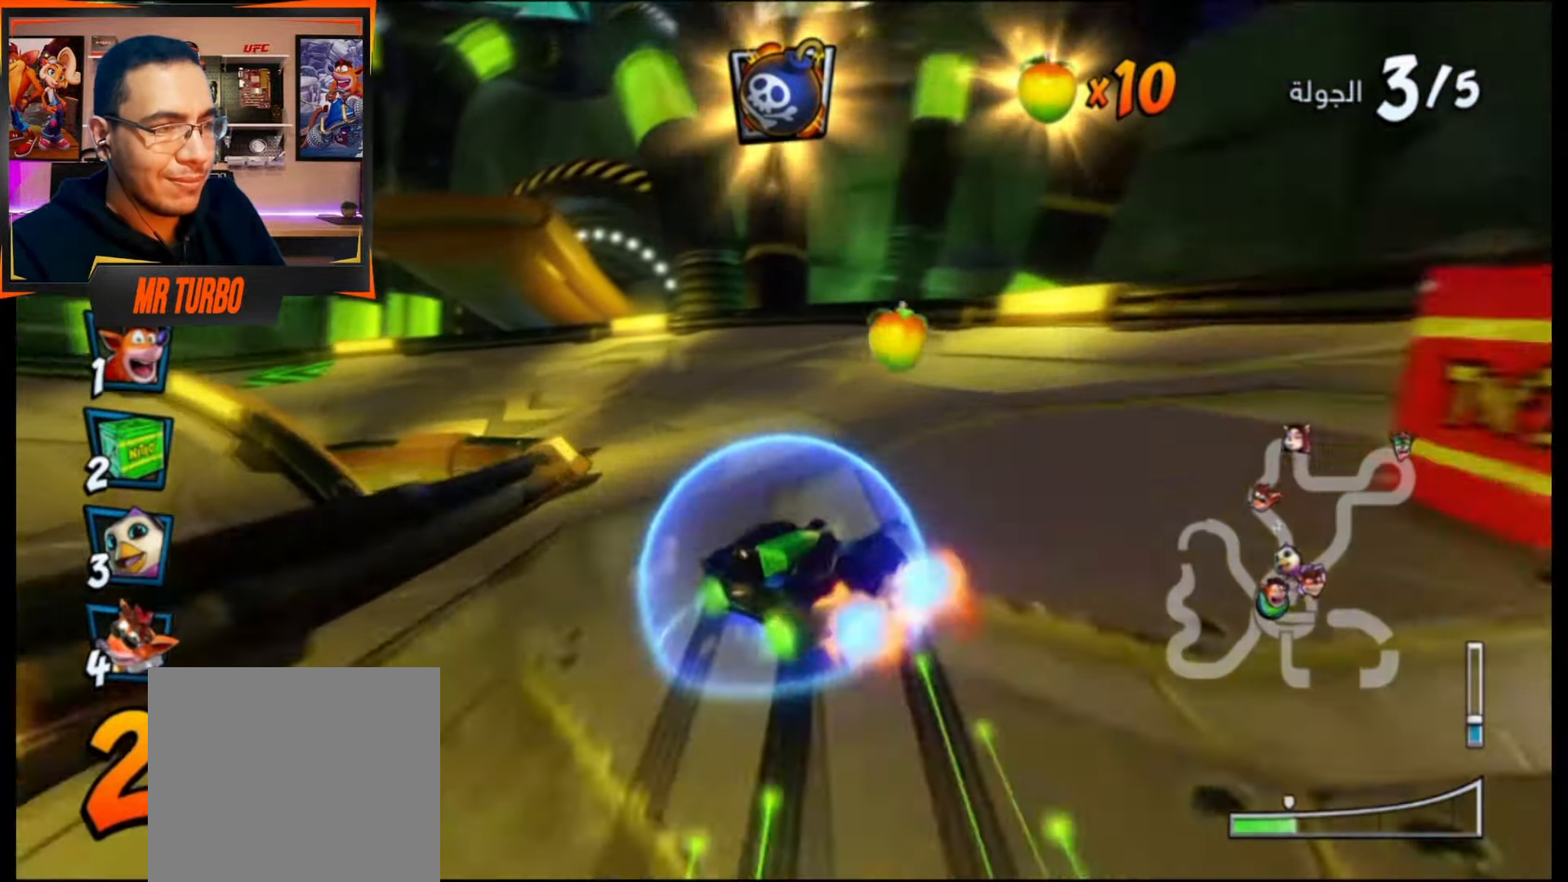
{"buttons": ["CROSS", "L1", "R1", "DPAD_DOWN", "DPAD_LEFT"], "events": [[17, "DPAD_DOWN", "up"], [83, "DPAD_DOWN", "down"], [383, "L1", "down"]]}
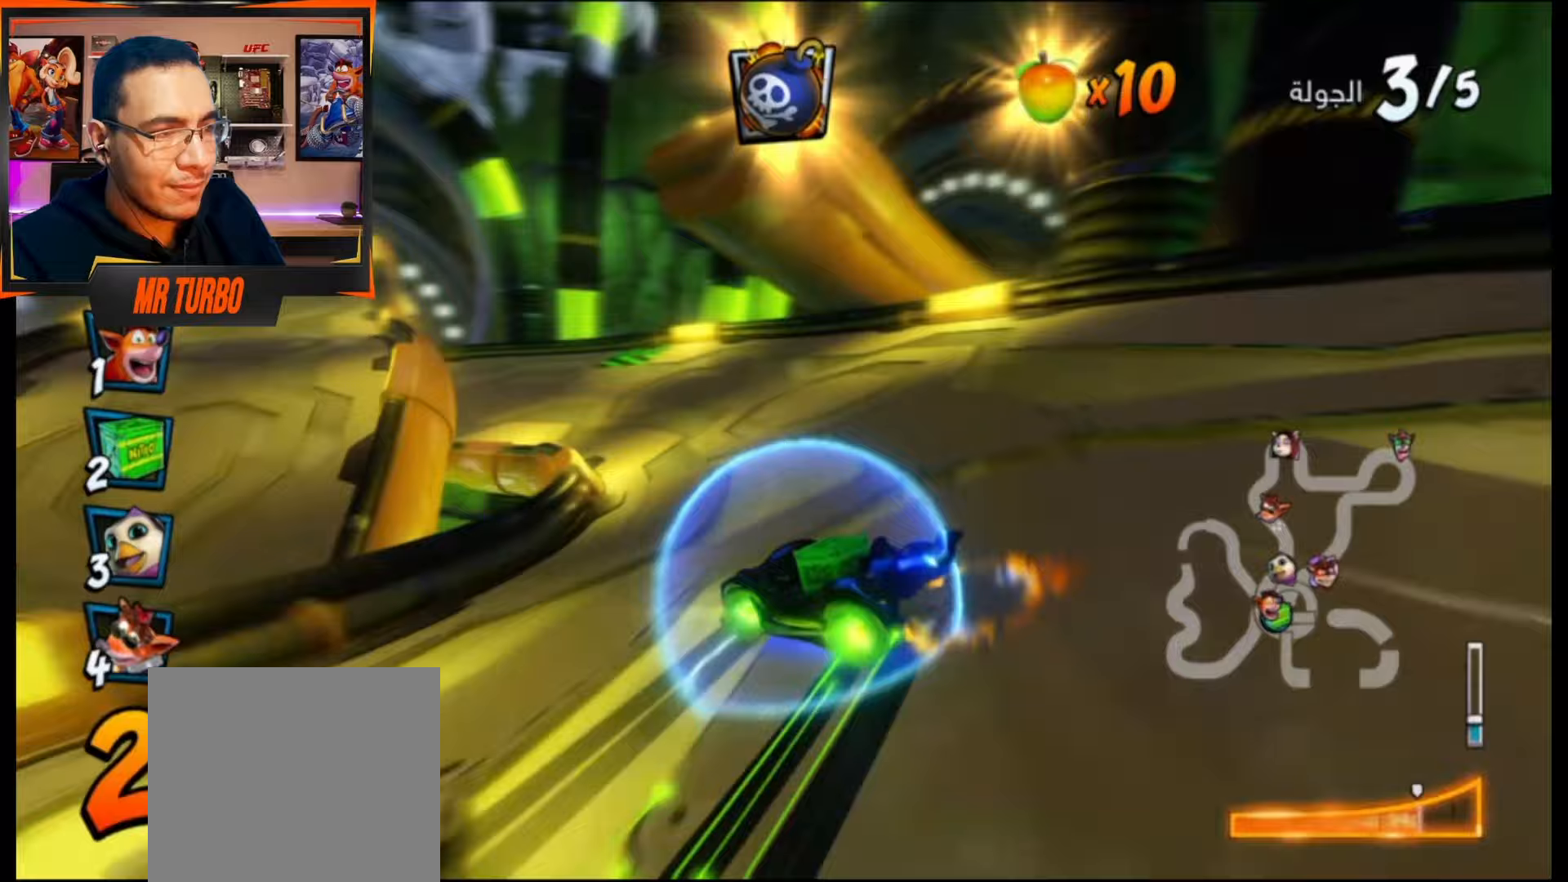
{"buttons": ["CROSS", "R1", "DPAD_DOWN", "DPAD_LEFT"], "events": [[33, "L1", "up"]]}